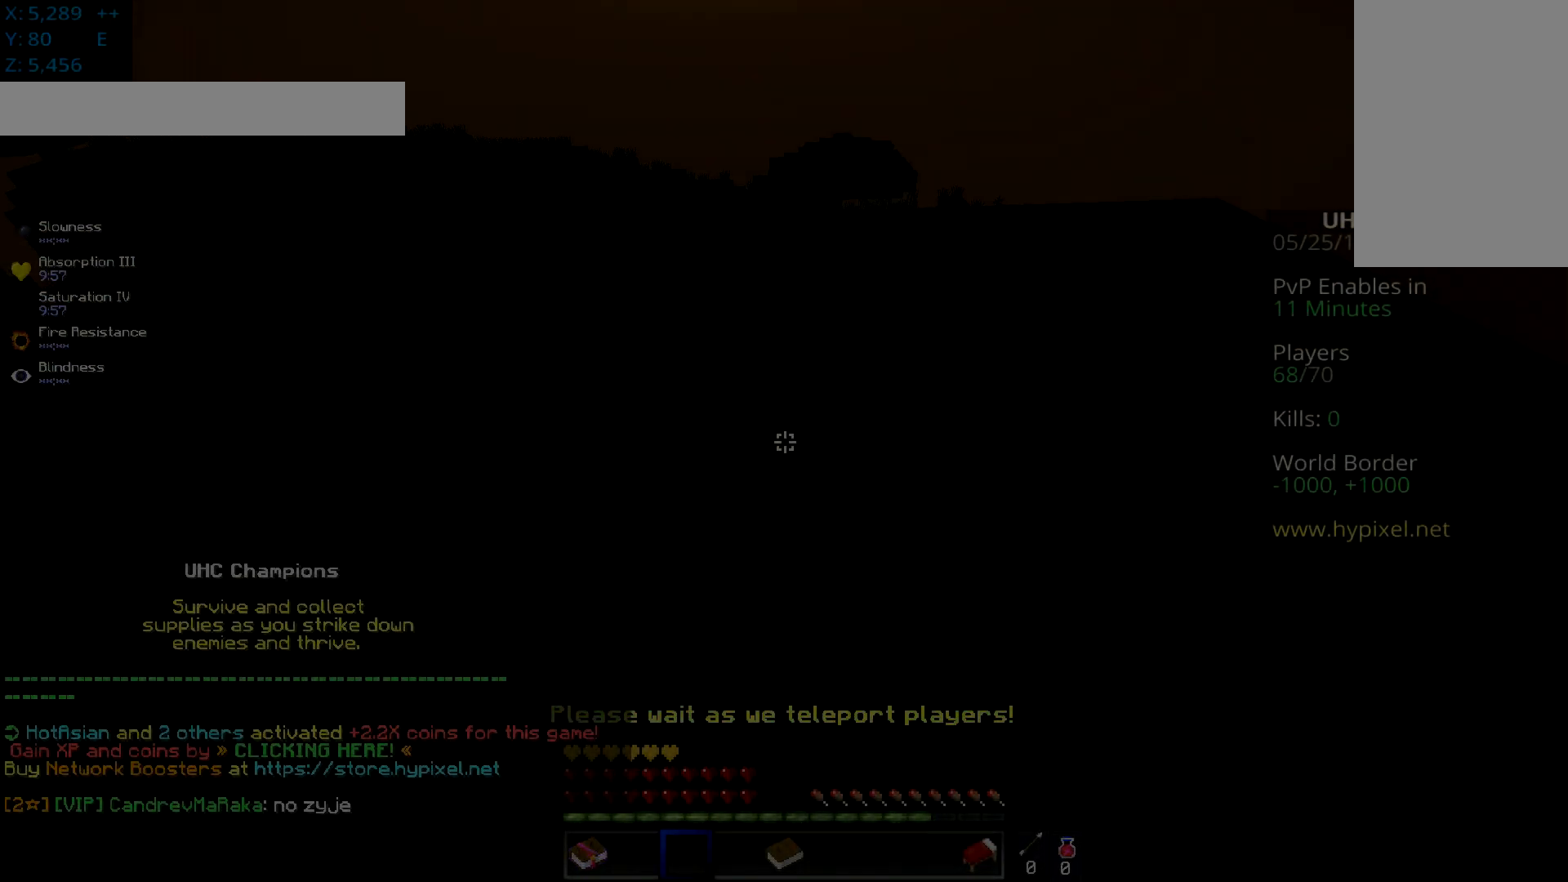
Gameplay with keyboard and mouse; each line is a JSON object with the keys and mouse buttons held at the frame after it. "events" lists presses ("down") and releases ("up") of "a", "d", "s", "space", "w", "mouse_left" and "mouse_right" between this image and that frame as [ms after this image, input, new state], when the widget could be followed in between. "mouse_left", "mouse_right" = the "left", "right" buttons of the "mouse" list. No other keys are recorded. Fast repeated clicks can show as one long hold. Mouse movement is not recorded.
{"keys": ["w"], "mouse": [], "events": []}
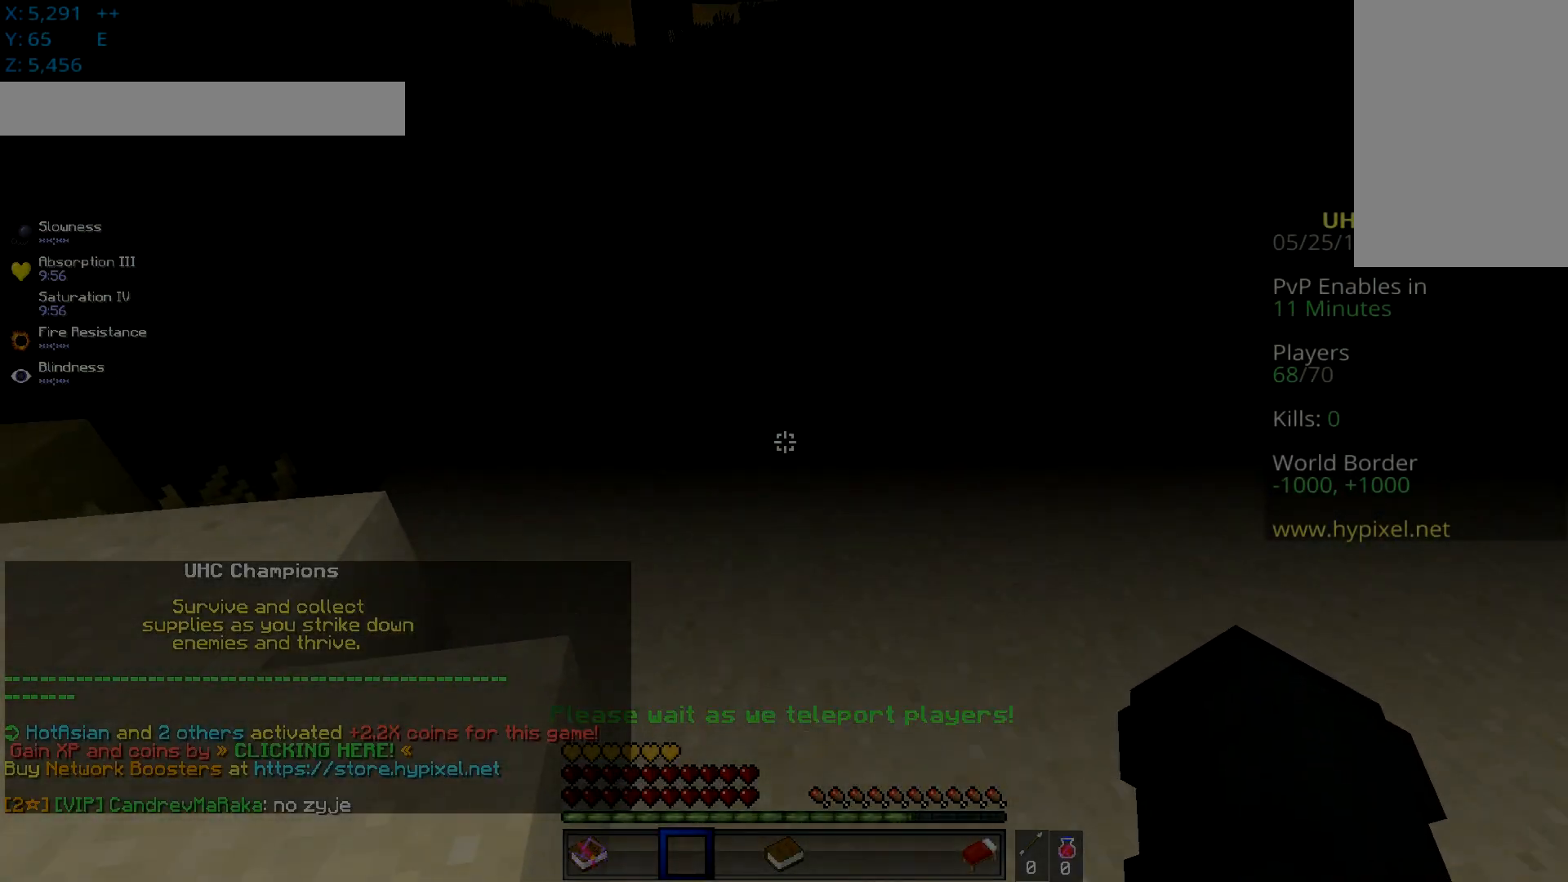
{"keys": ["w"], "mouse": [], "events": []}
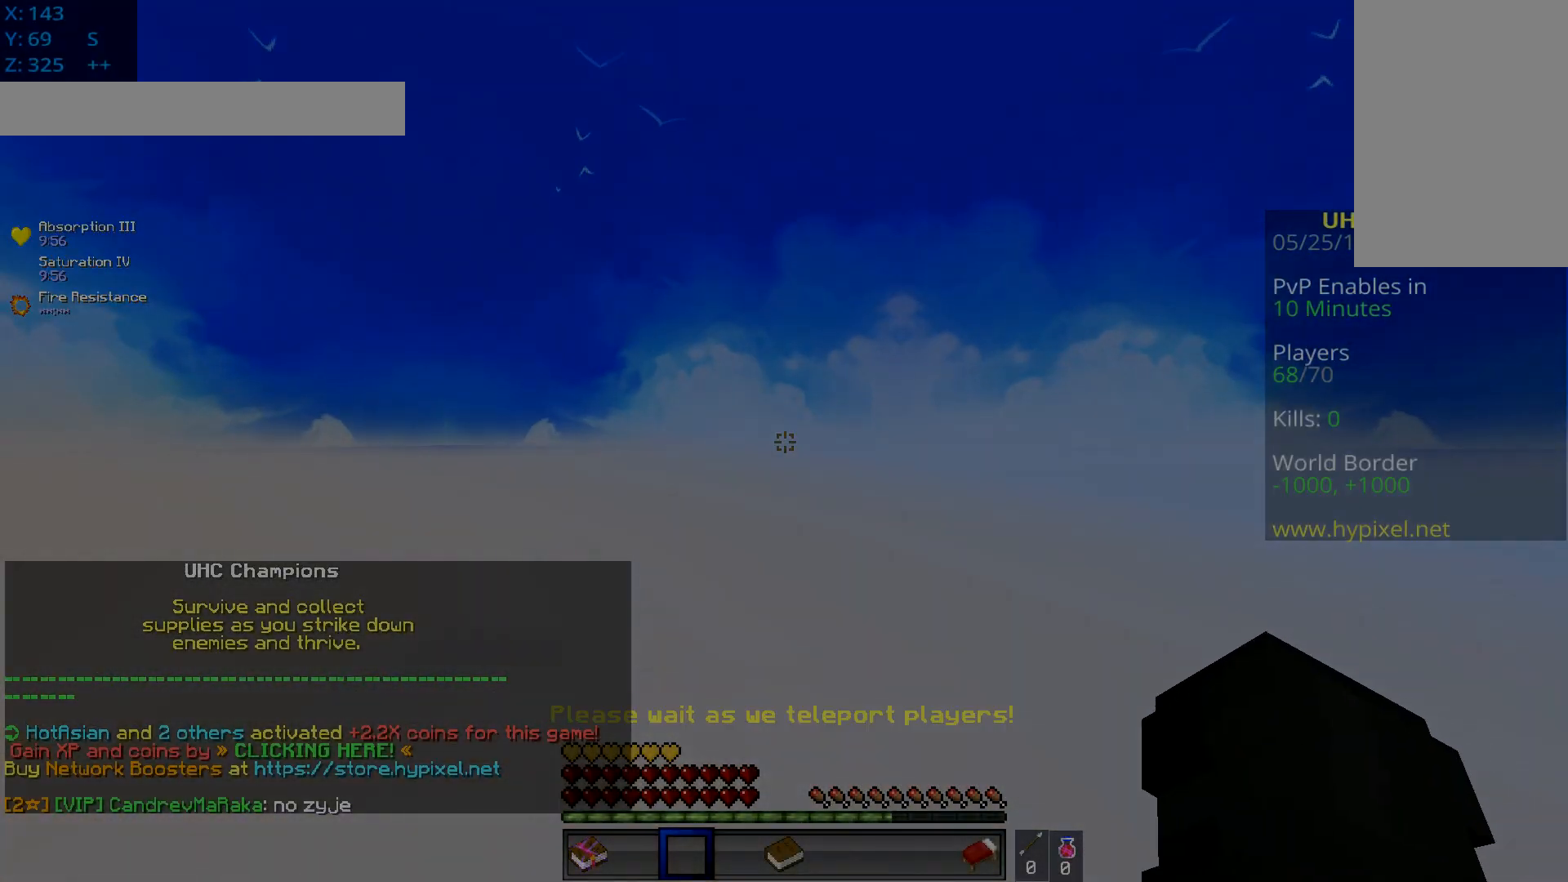
{"keys": ["w"], "mouse": [], "events": []}
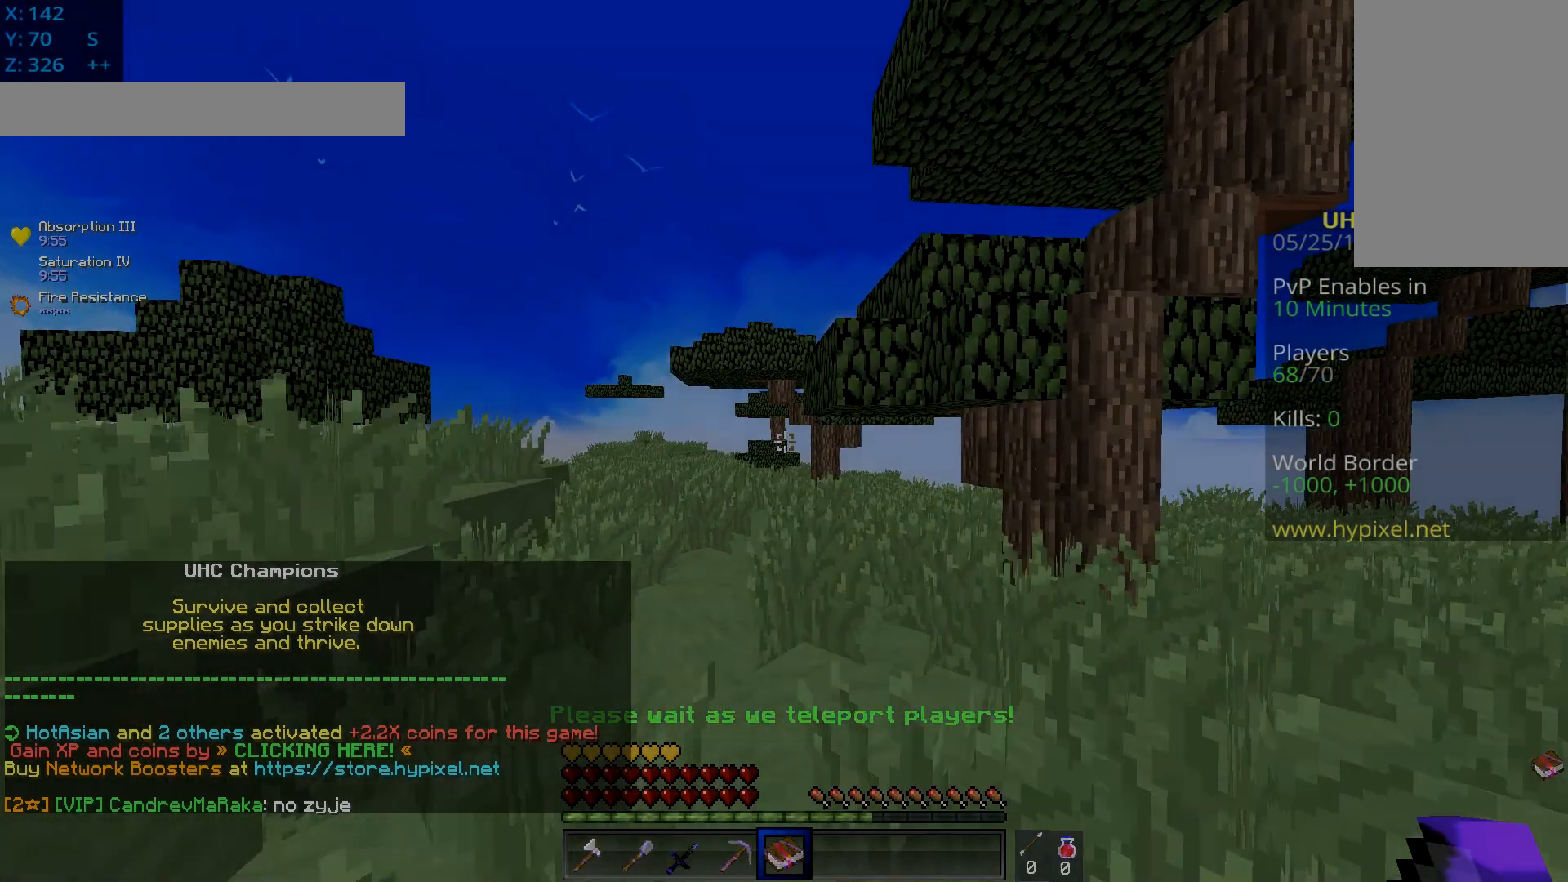
{"keys": [], "mouse": [], "events": [[16, "space", "down"], [333, "space", "up"], [450, "w", "up"]]}
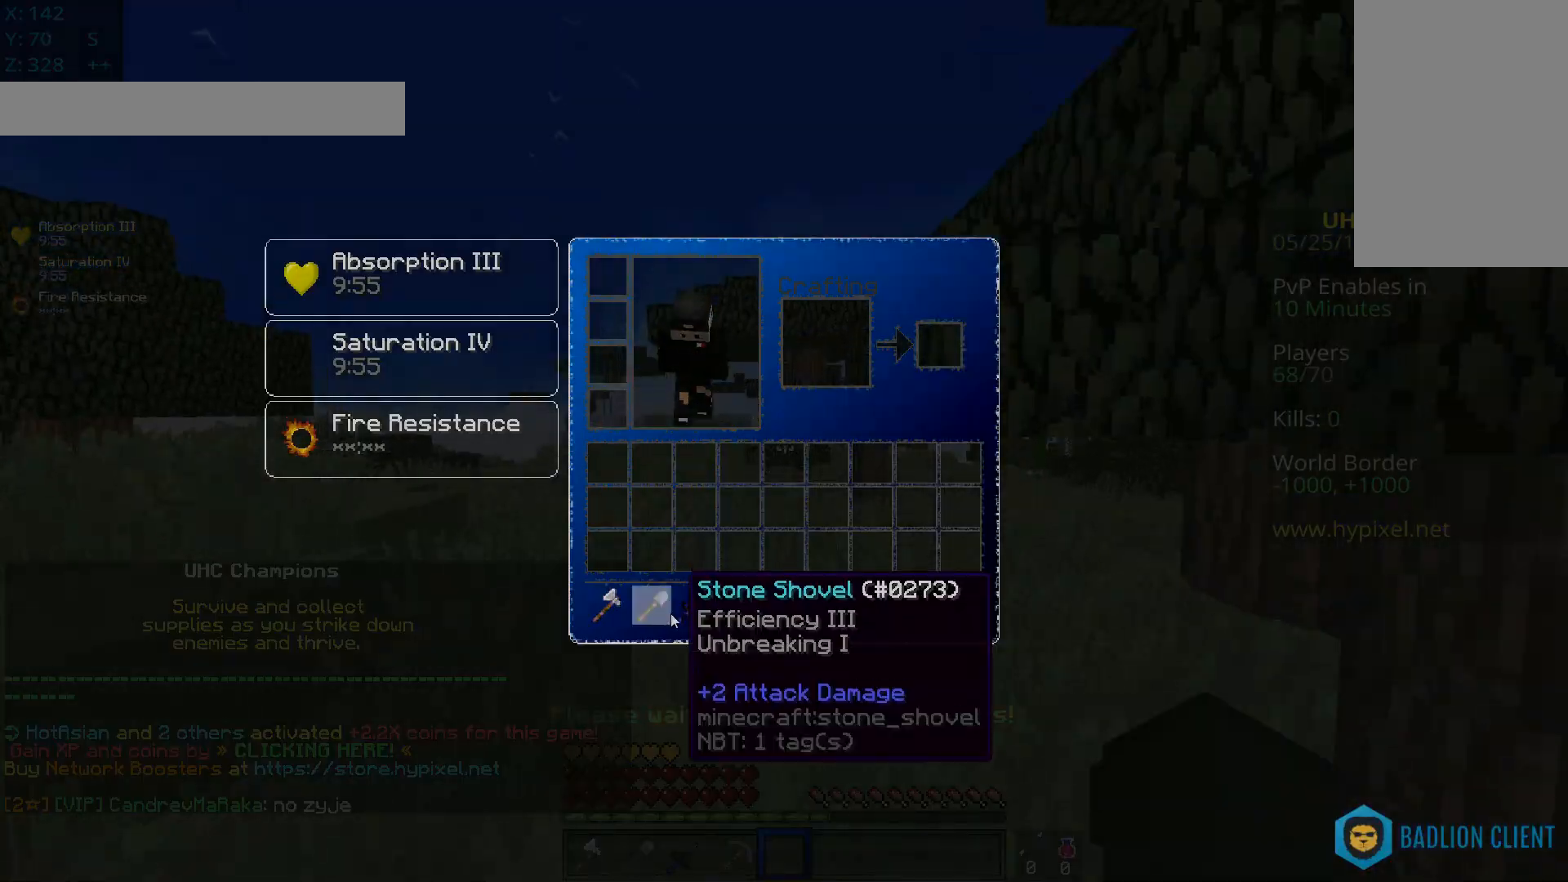
{"keys": [], "mouse": [], "events": []}
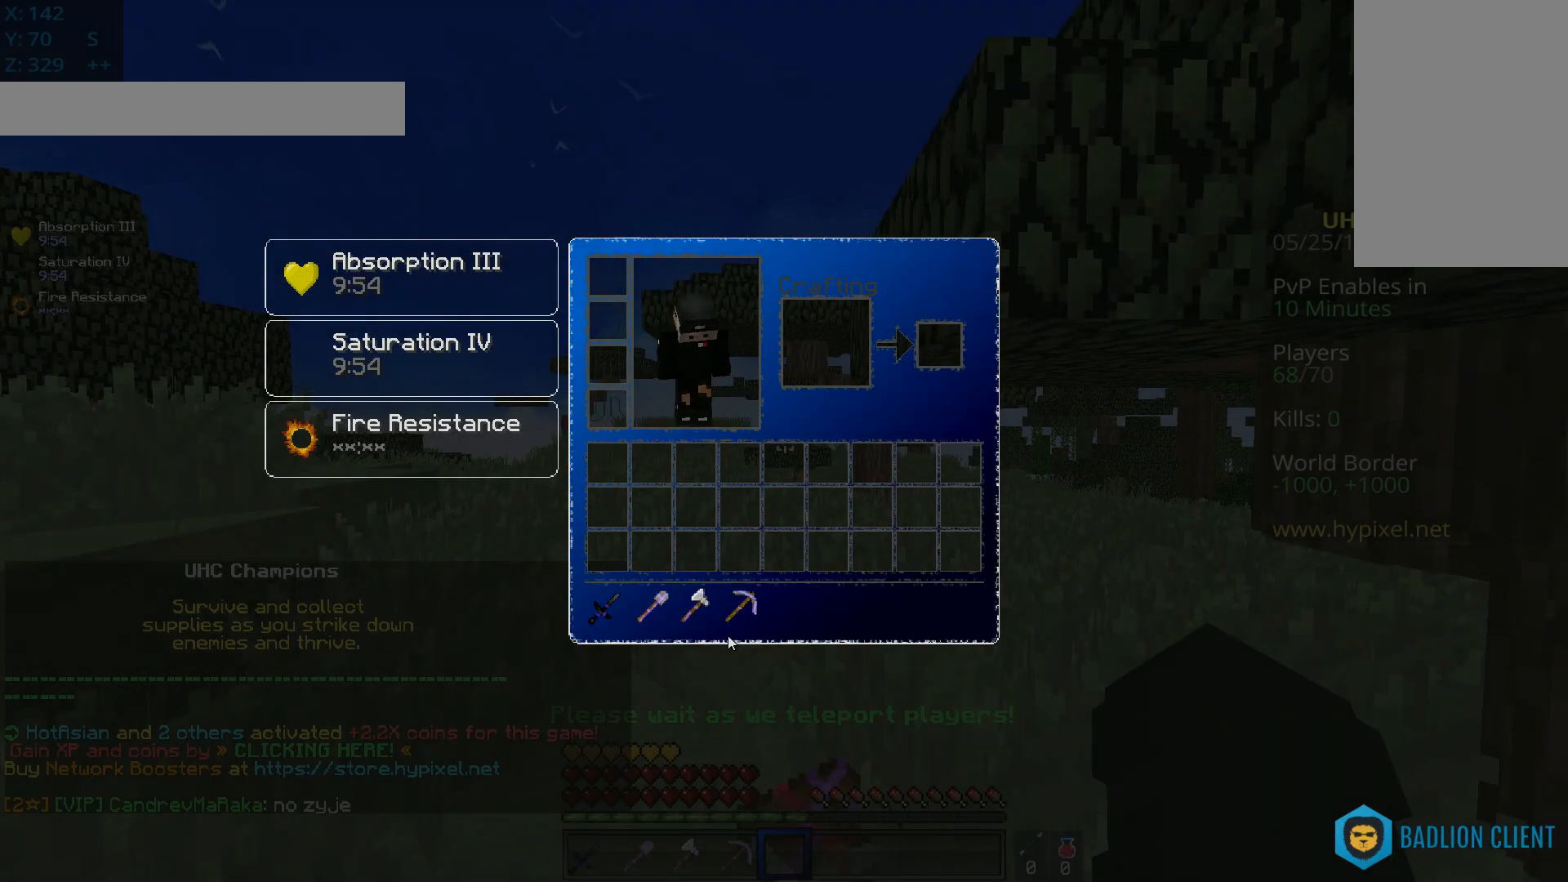
{"keys": ["w"], "mouse": [], "events": [[167, "w", "down"]]}
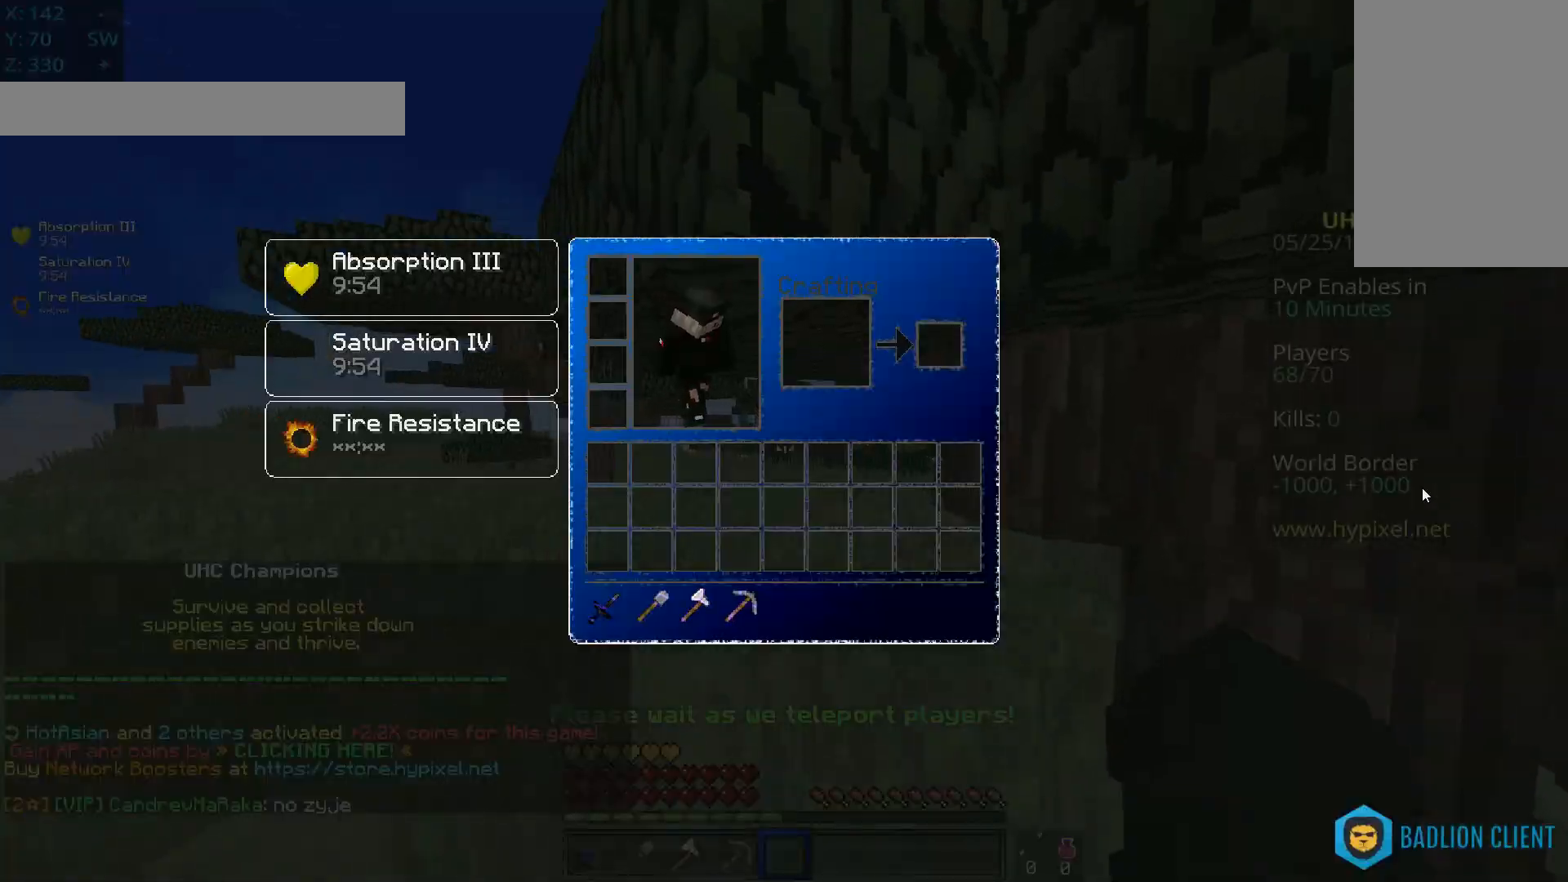
{"keys": ["w"], "mouse": [], "events": [[50, "w", "up"], [400, "w", "down"]]}
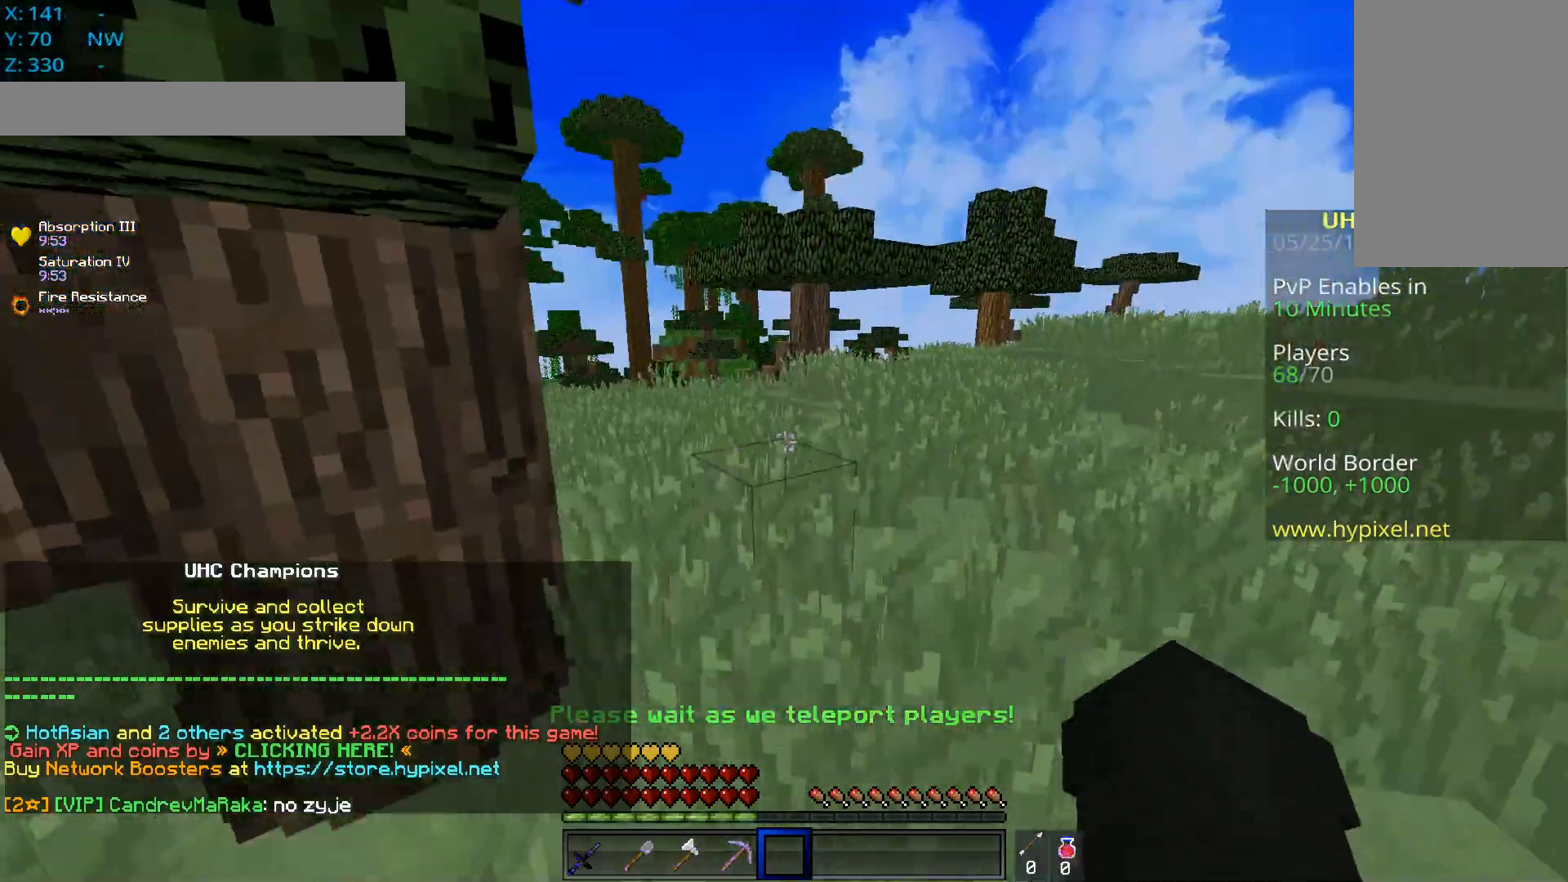
{"keys": ["d", "space", "w"], "mouse": [], "events": [[100, "d", "down"], [300, "space", "down"]]}
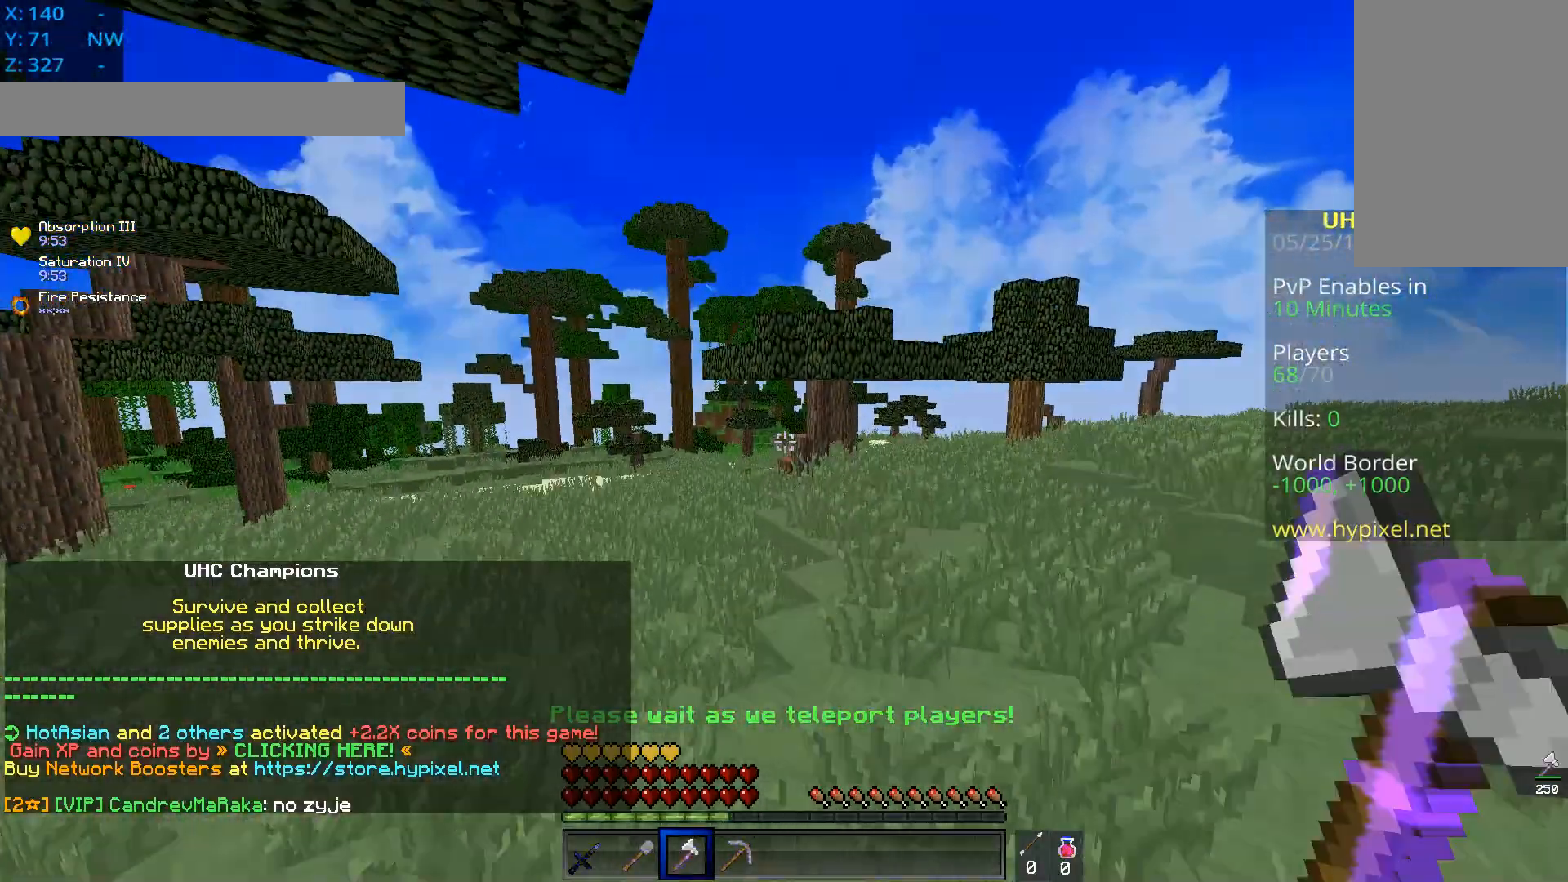
{"keys": ["d"], "mouse": ["left"]}
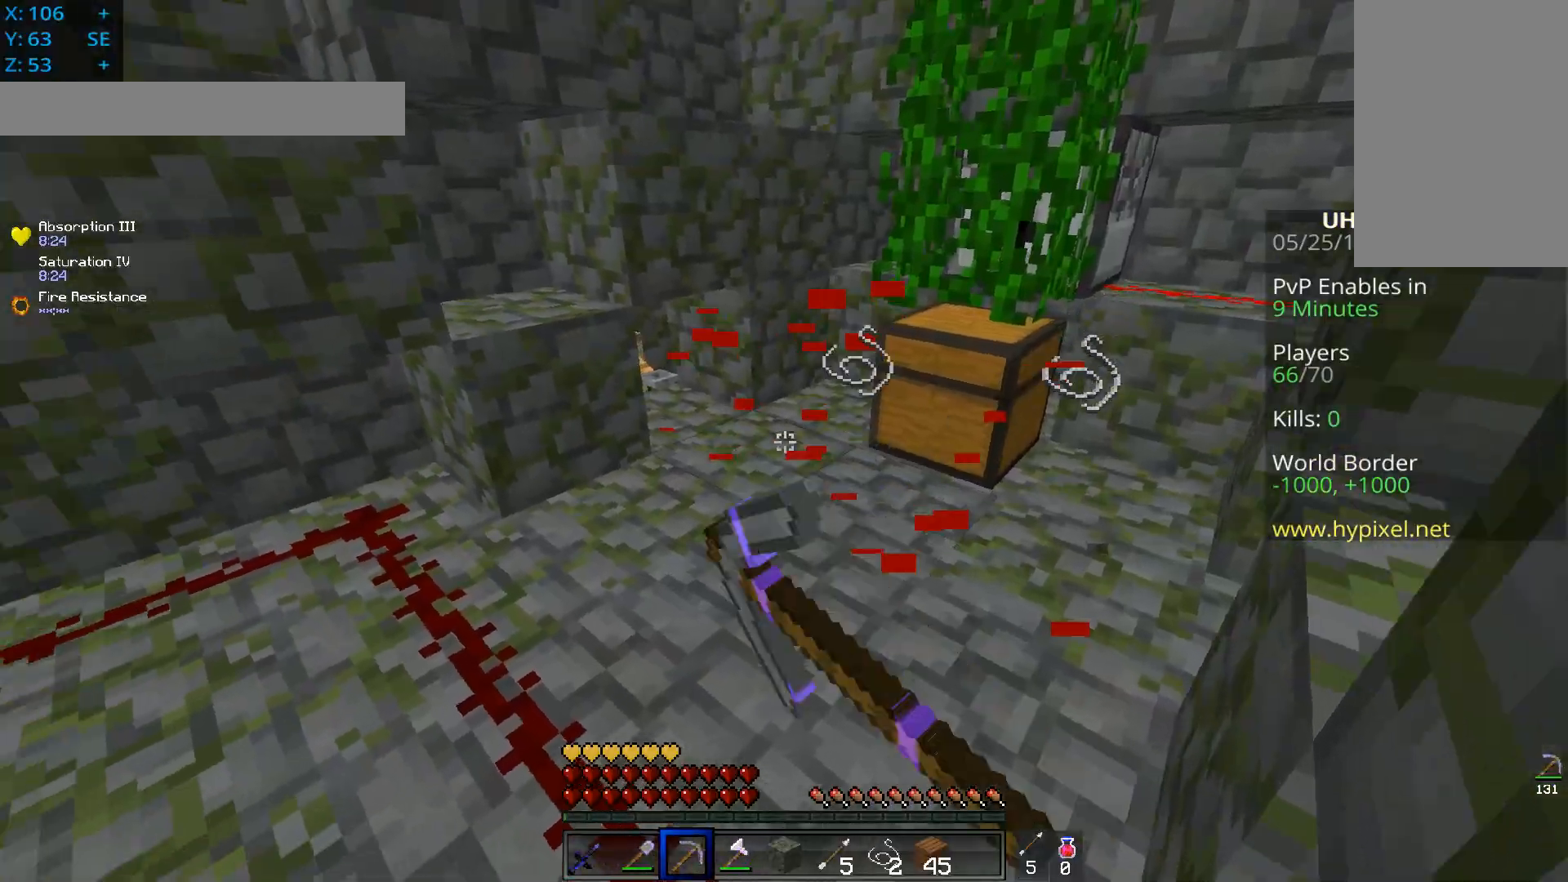
{"keys": ["d", "w"], "mouse": [], "events": [[183, "mouse_left", "up"], [300, "w", "down"]]}
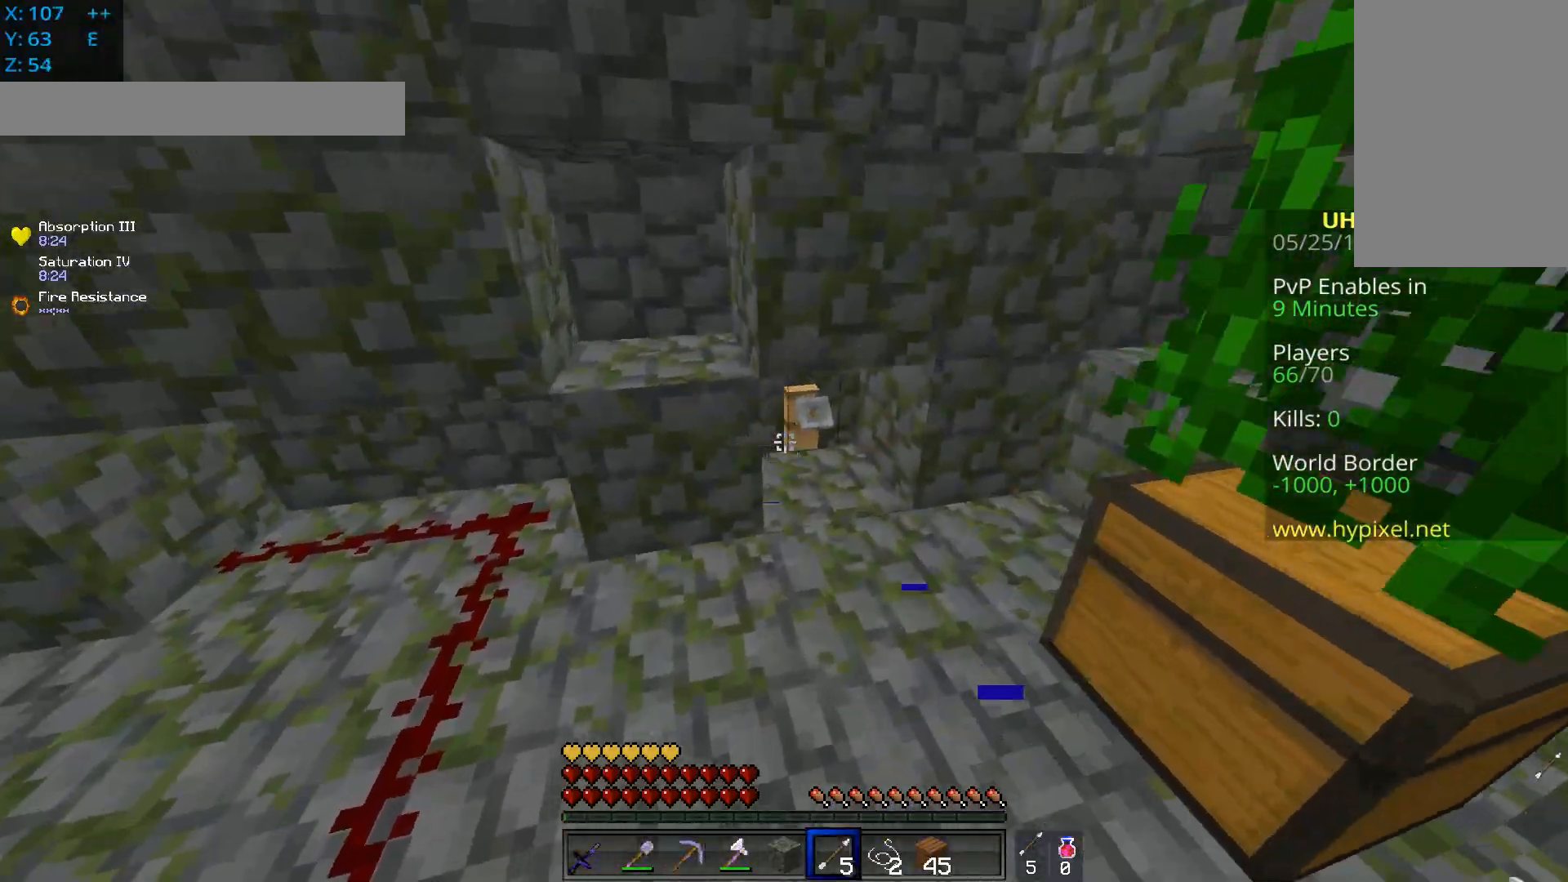
{"keys": ["a", "d", "w"], "mouse": [], "events": [[83, "d", "up"], [150, "d", "down"], [350, "a", "down"]]}
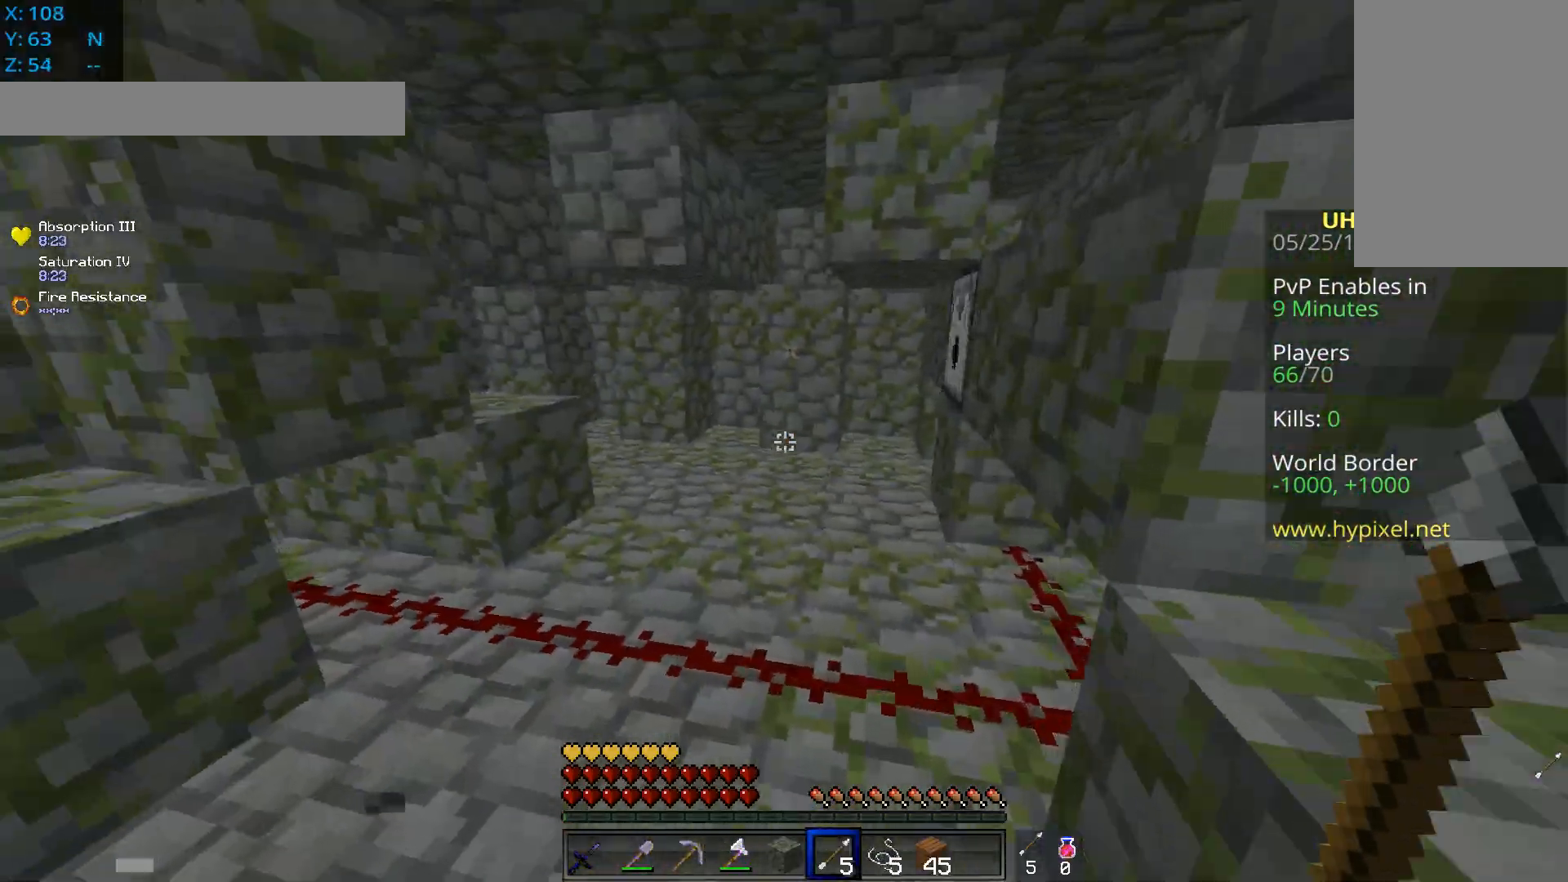
{"keys": ["w"], "mouse": [], "events": [[66, "d", "up"], [467, "a", "up"]]}
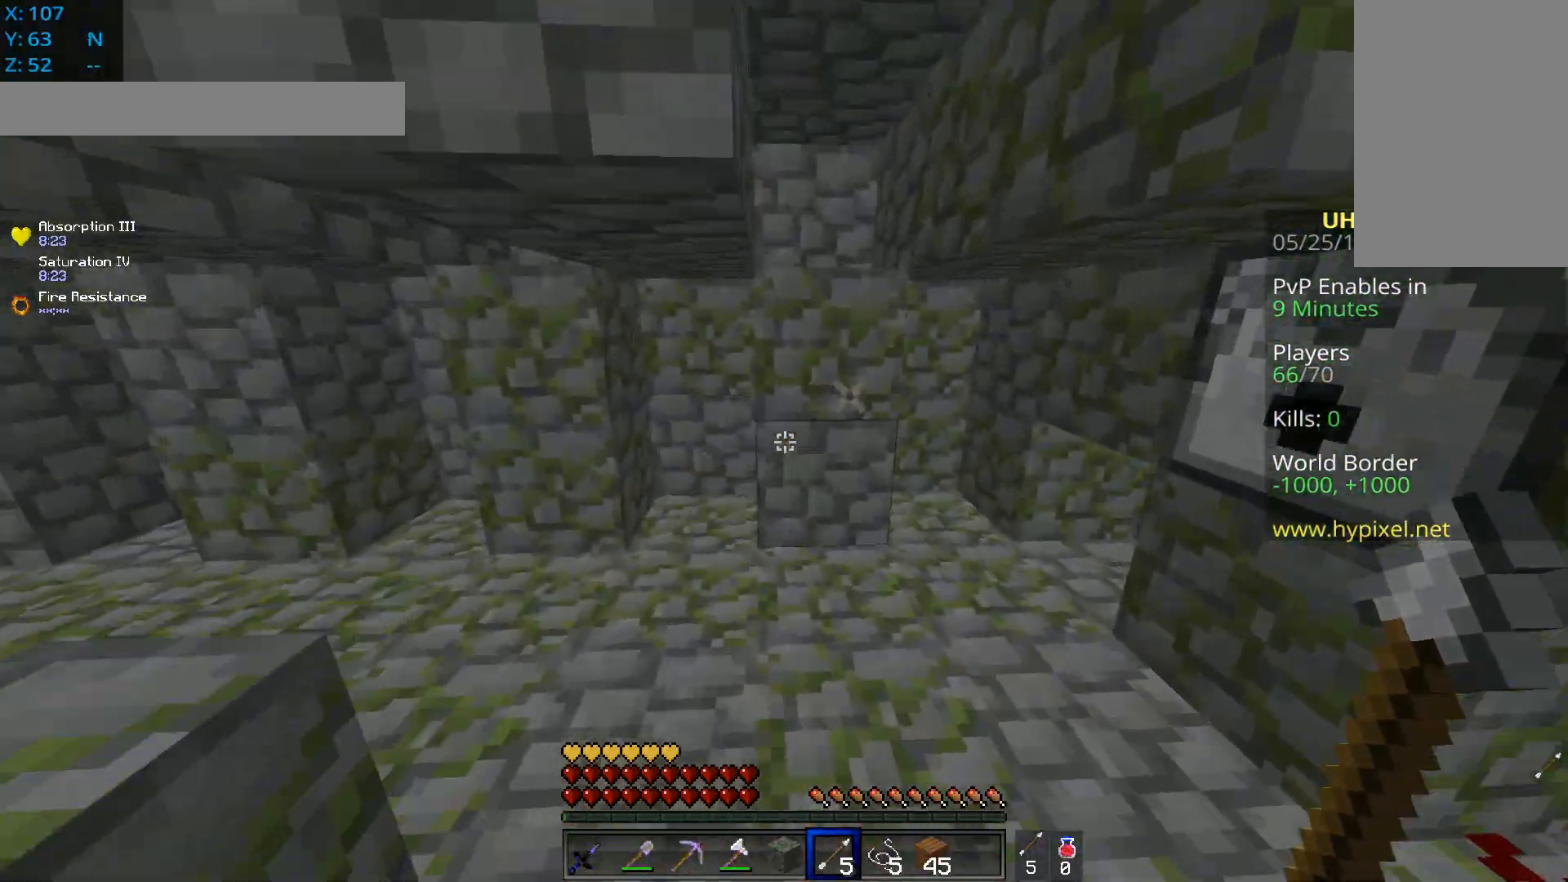
{"keys": ["d", "w"], "mouse": [], "events": [[350, "d", "down"]]}
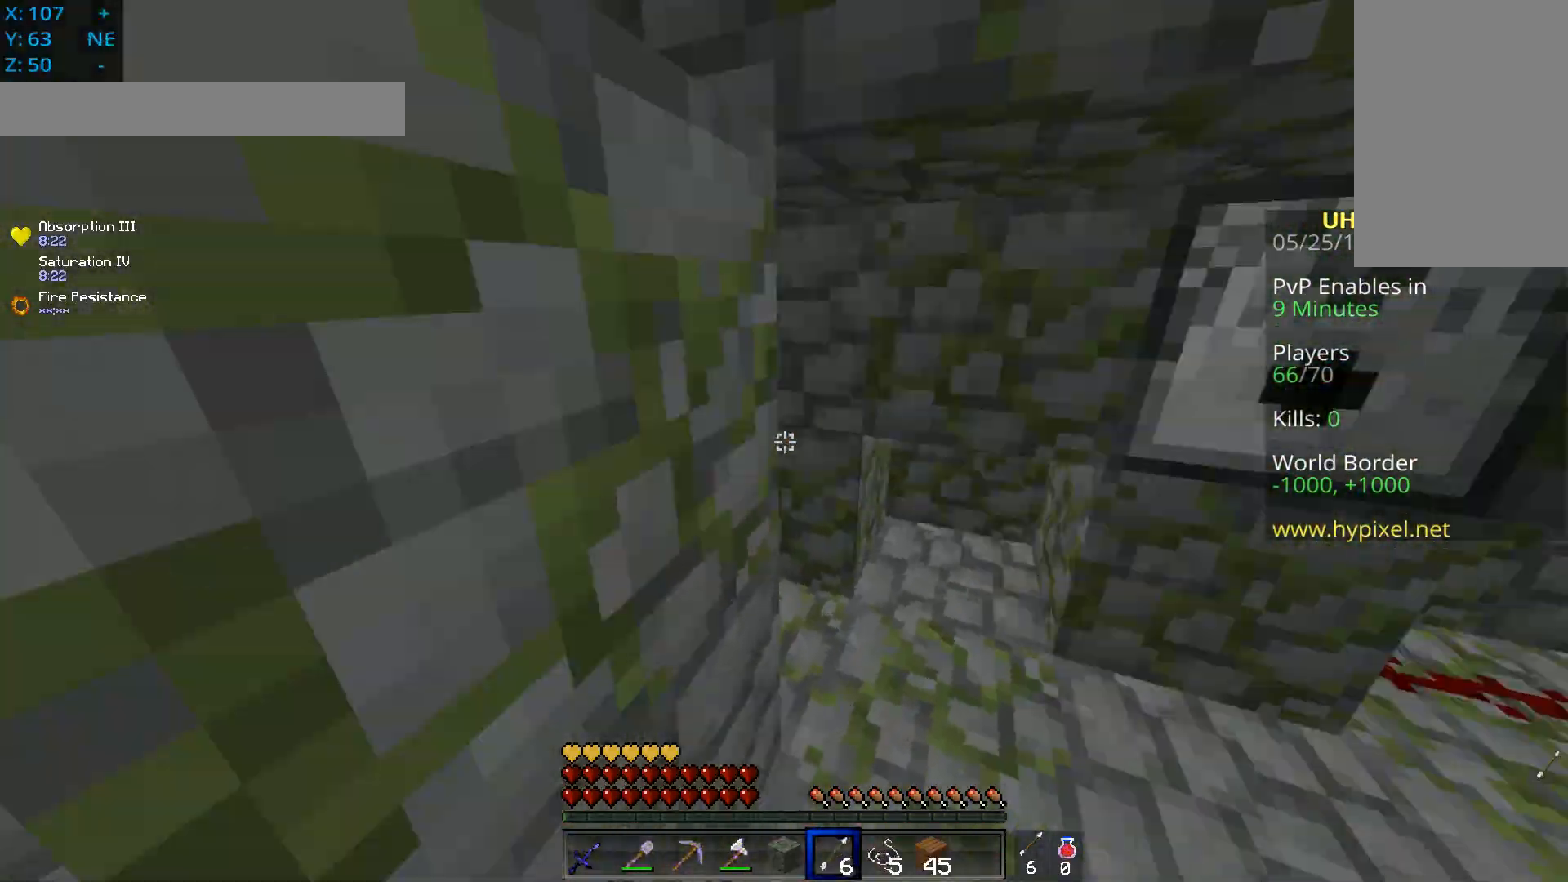
{"keys": ["a", "d", "w"], "mouse": [], "events": [[501, "a", "down"]]}
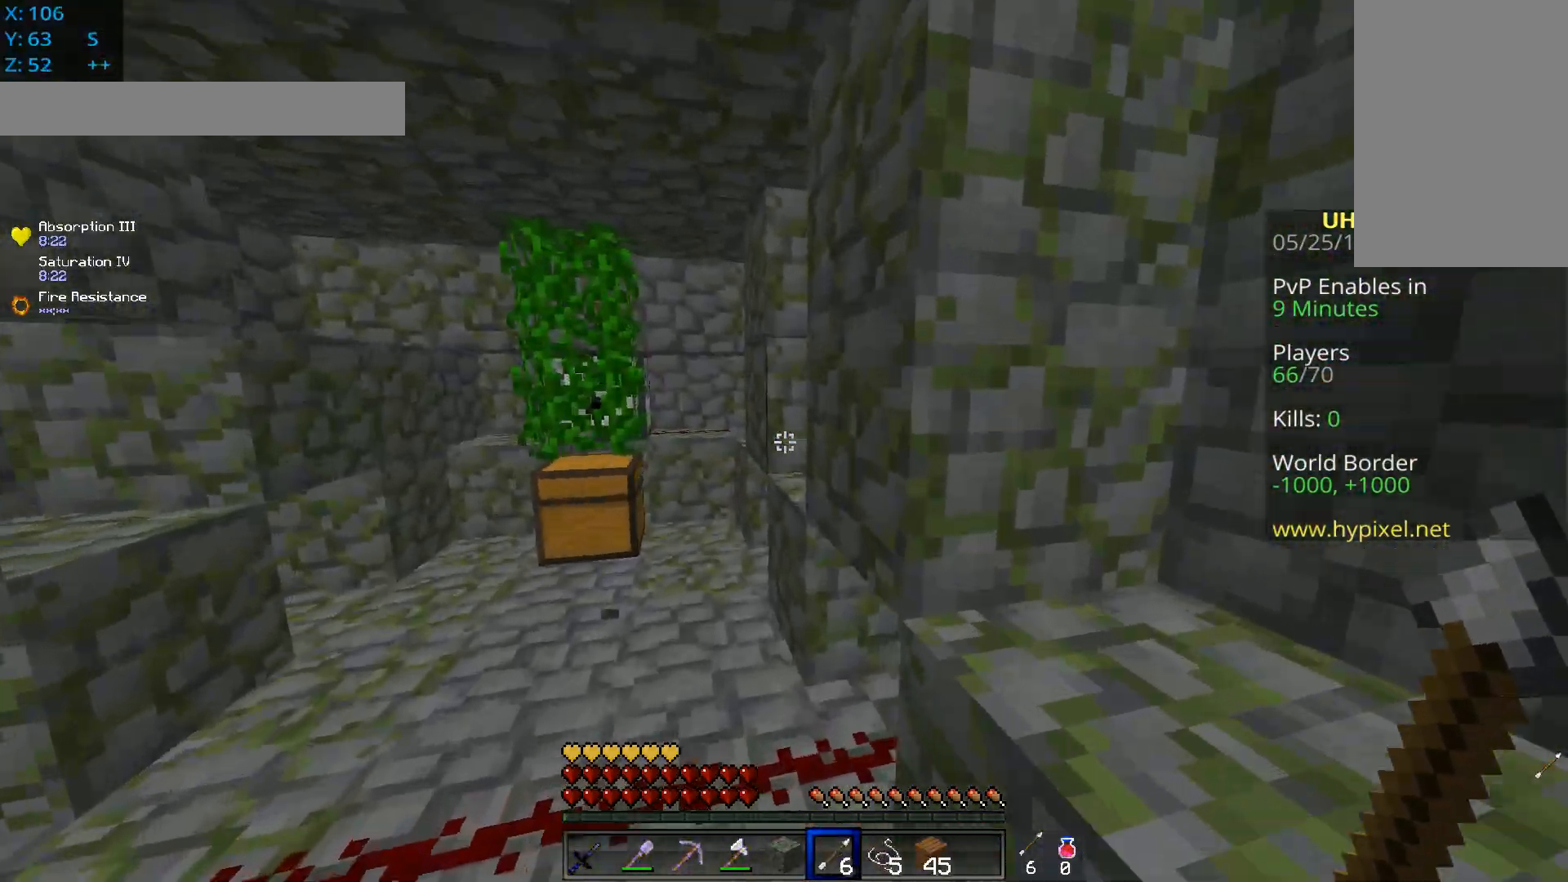
{"keys": ["w"], "mouse": [], "events": [[100, "d", "up"], [150, "mouse_left", "down"], [400, "a", "up"], [434, "mouse_left", "up"]]}
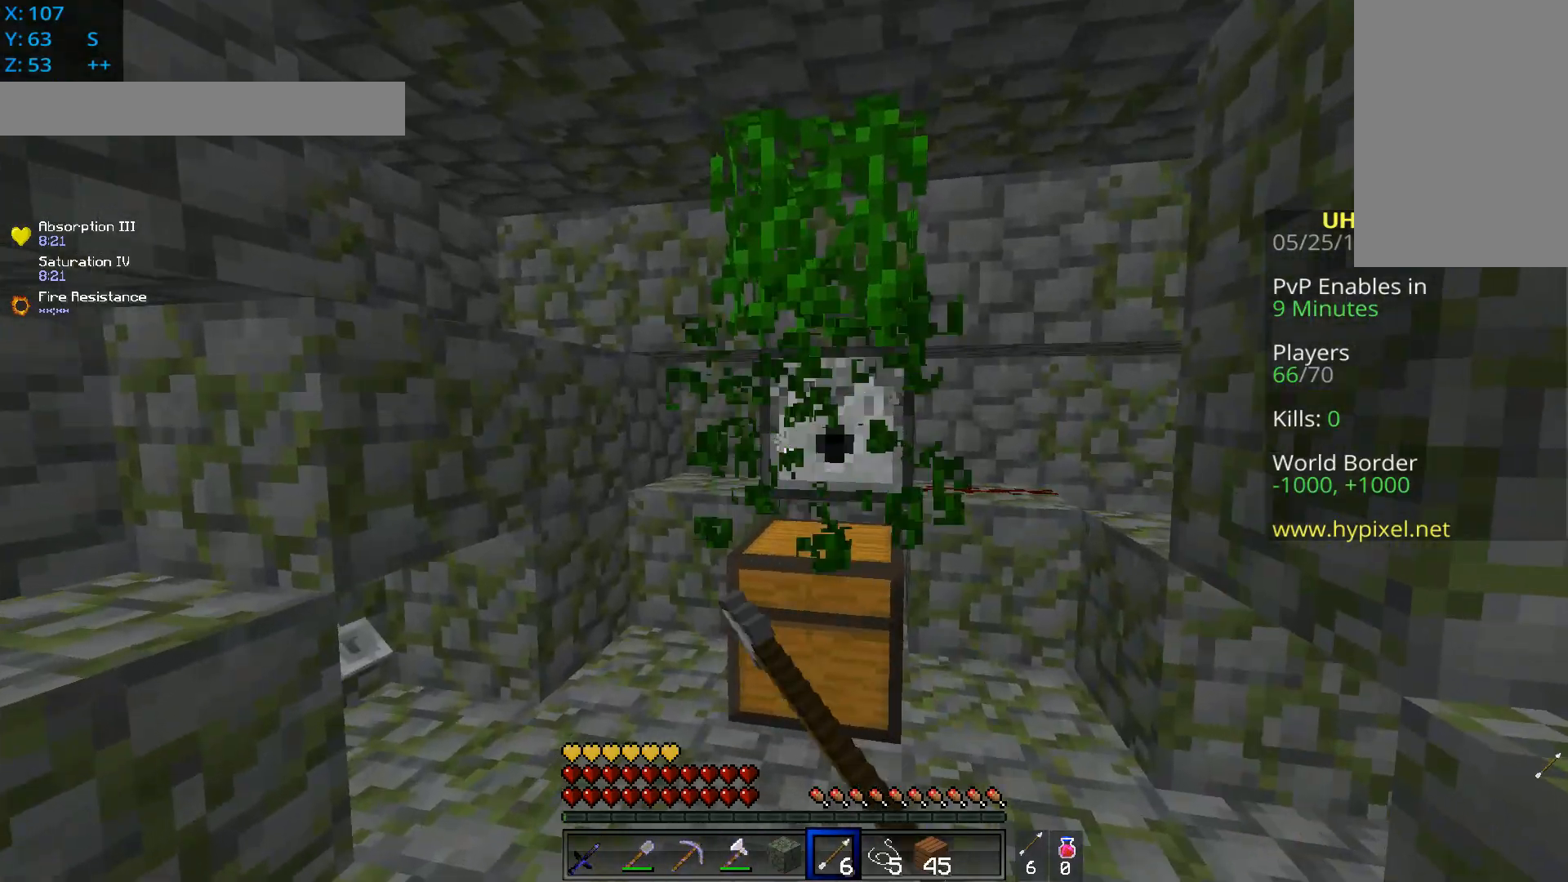
{"keys": [], "mouse": [], "events": [[66, "w", "up"], [150, "mouse_right", "down"], [417, "mouse_right", "up"]]}
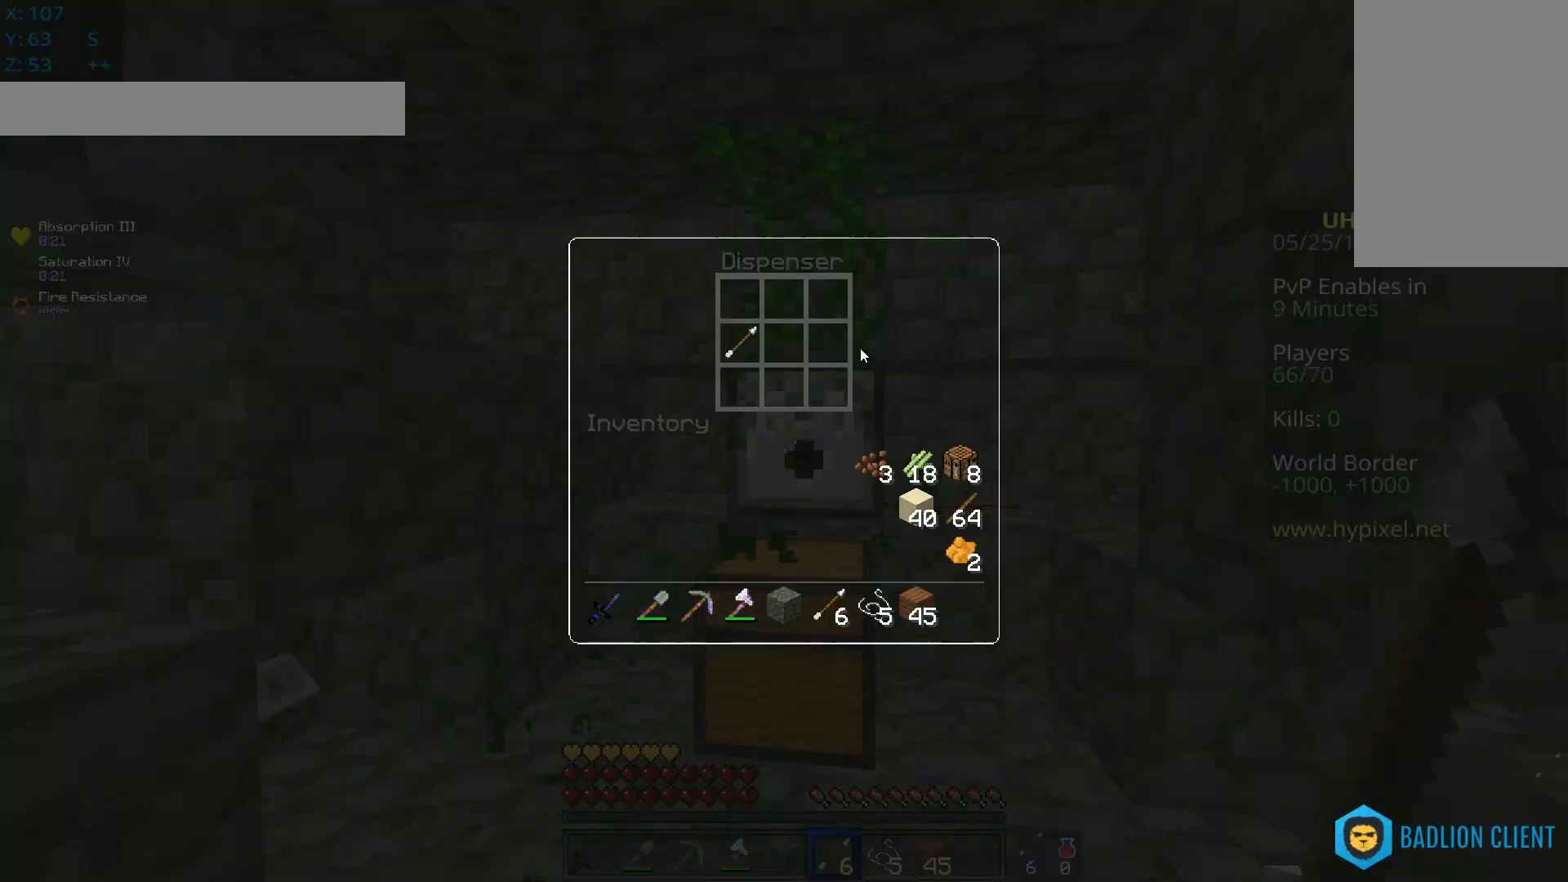
{"keys": [], "mouse": [], "events": []}
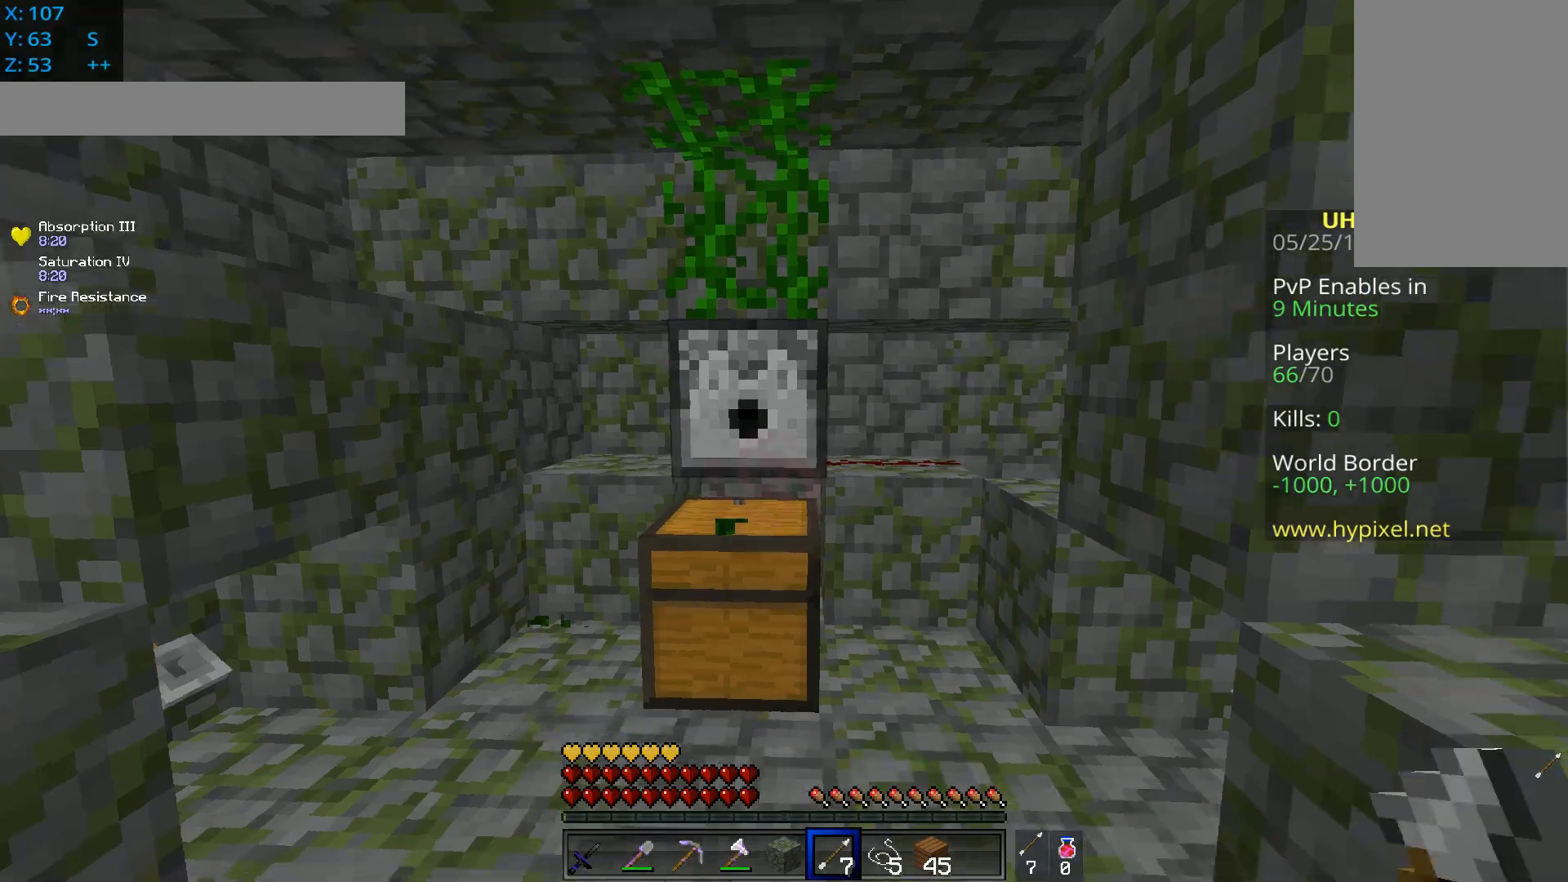
{"keys": ["d", "w"], "mouse": [], "events": [[51, "w", "down"], [151, "mouse_left", "down"], [301, "d", "down"], [418, "mouse_left", "up"]]}
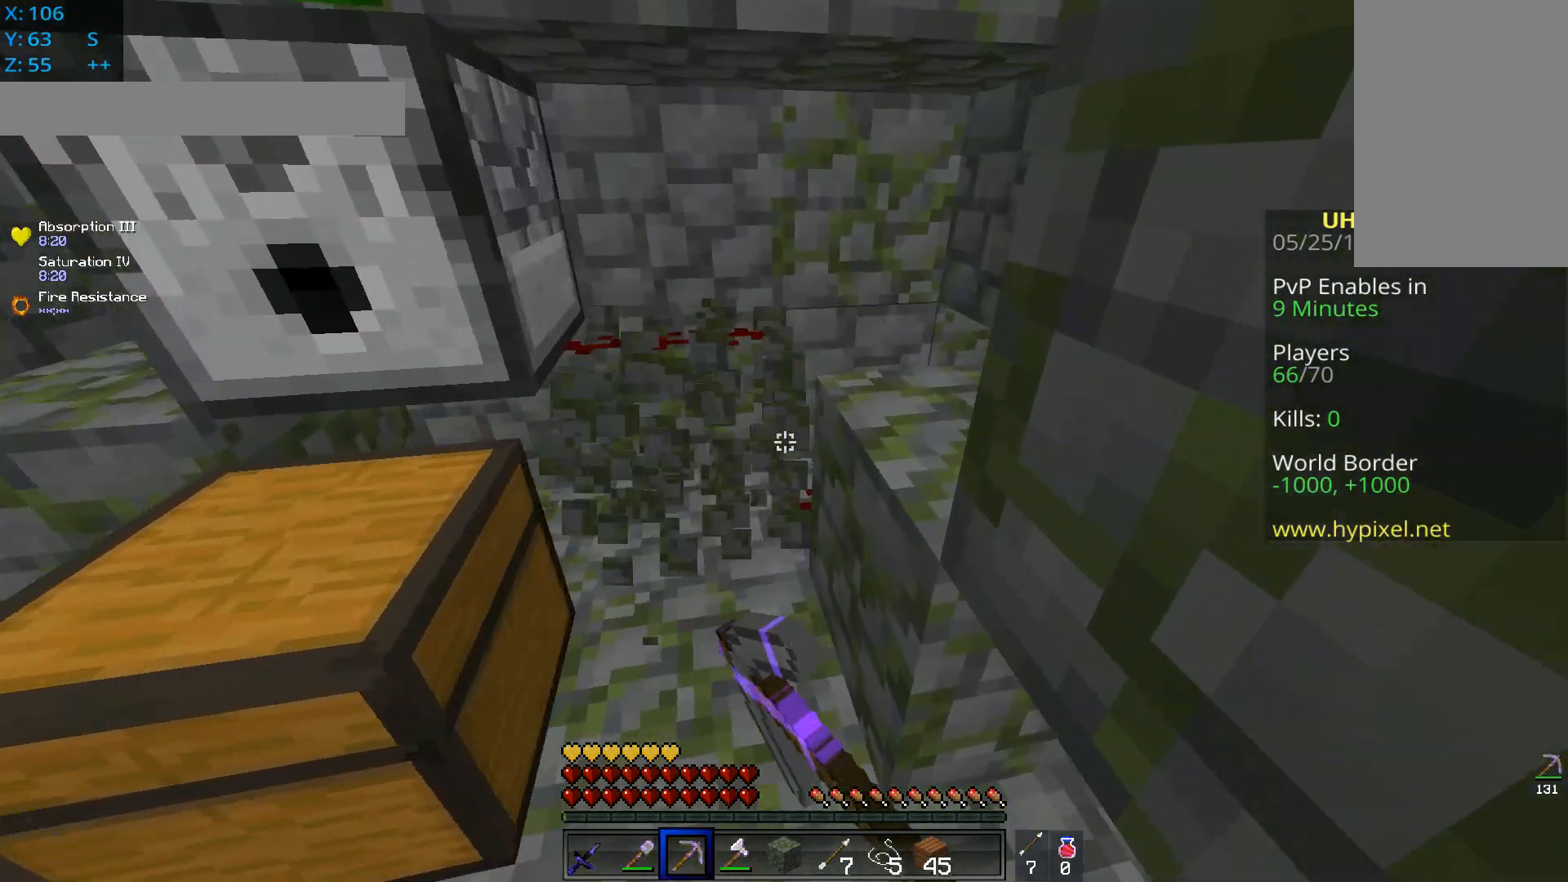
{"keys": ["a", "w"], "mouse": [], "events": [[167, "a", "down"], [267, "d", "up"]]}
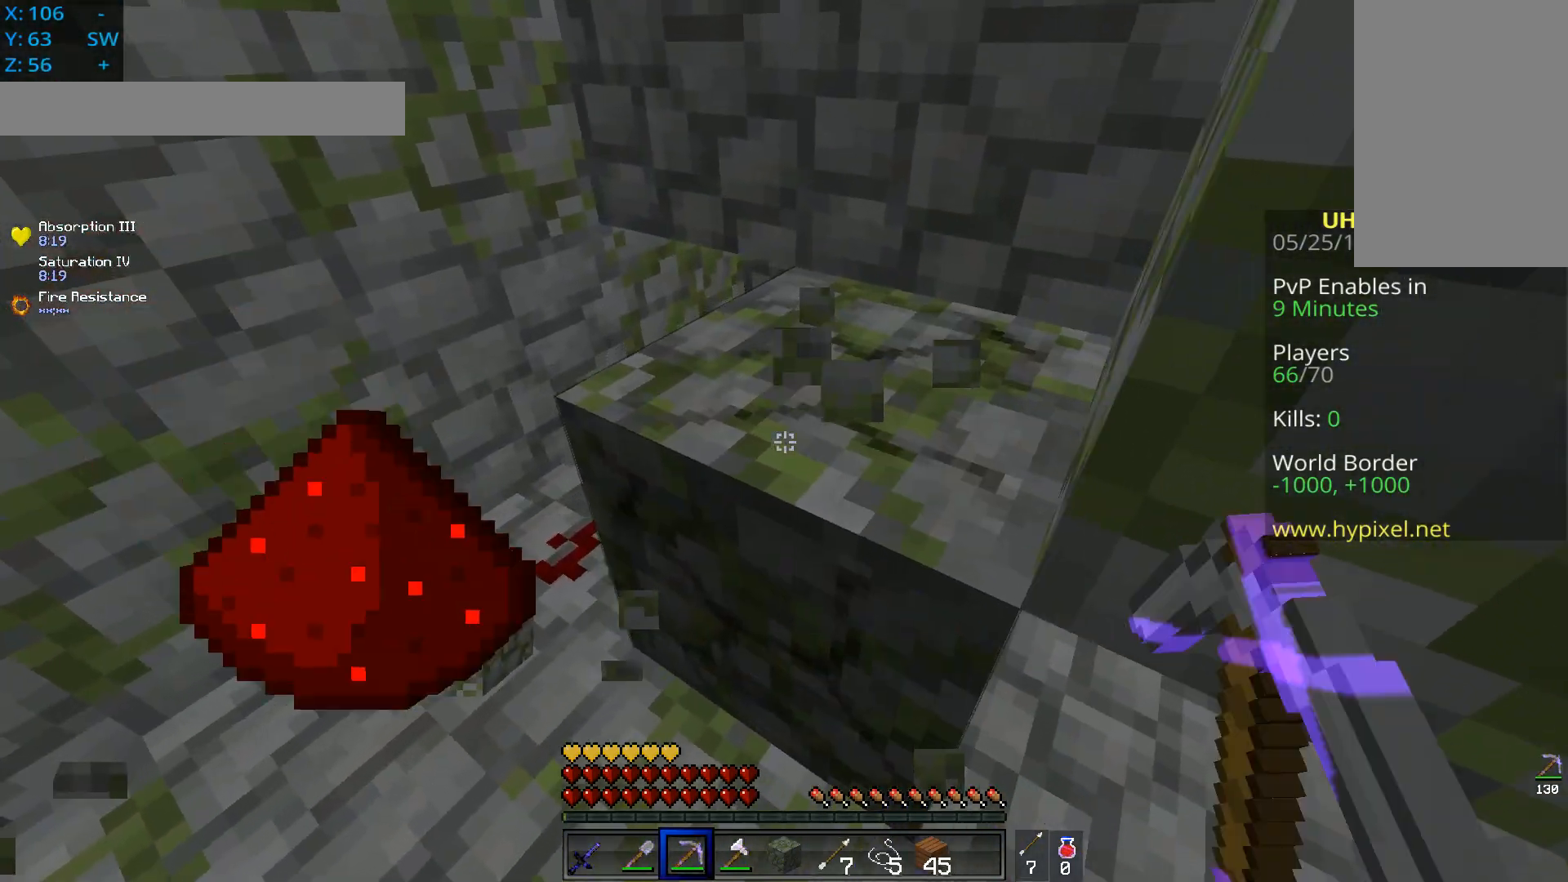
{"keys": ["a", "w"], "mouse": [], "events": []}
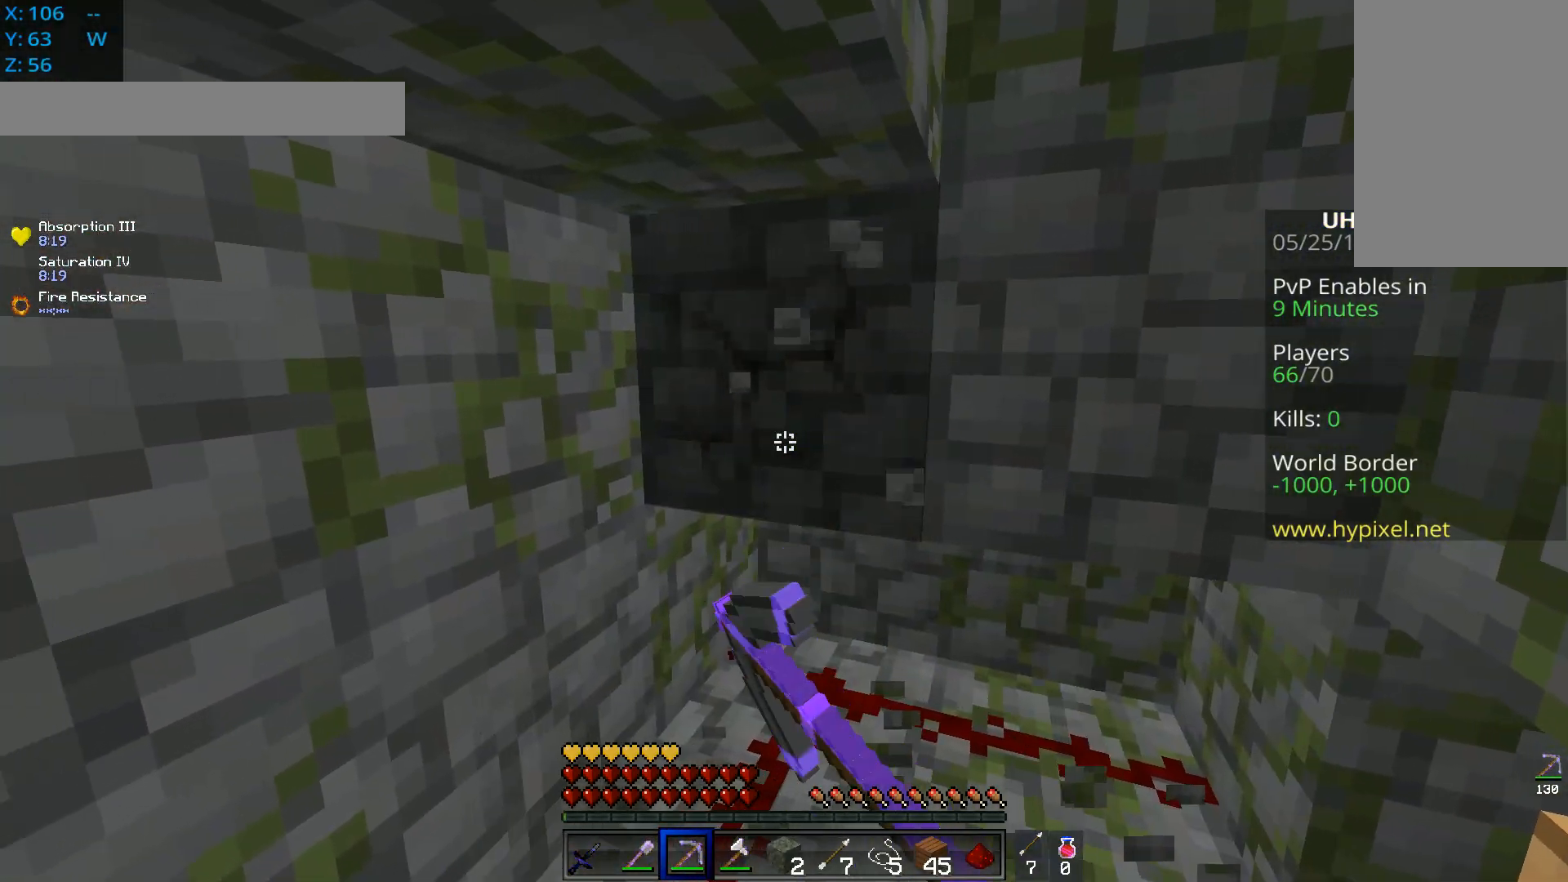
{"keys": ["w"], "mouse": [], "events": [[384, "a", "up"]]}
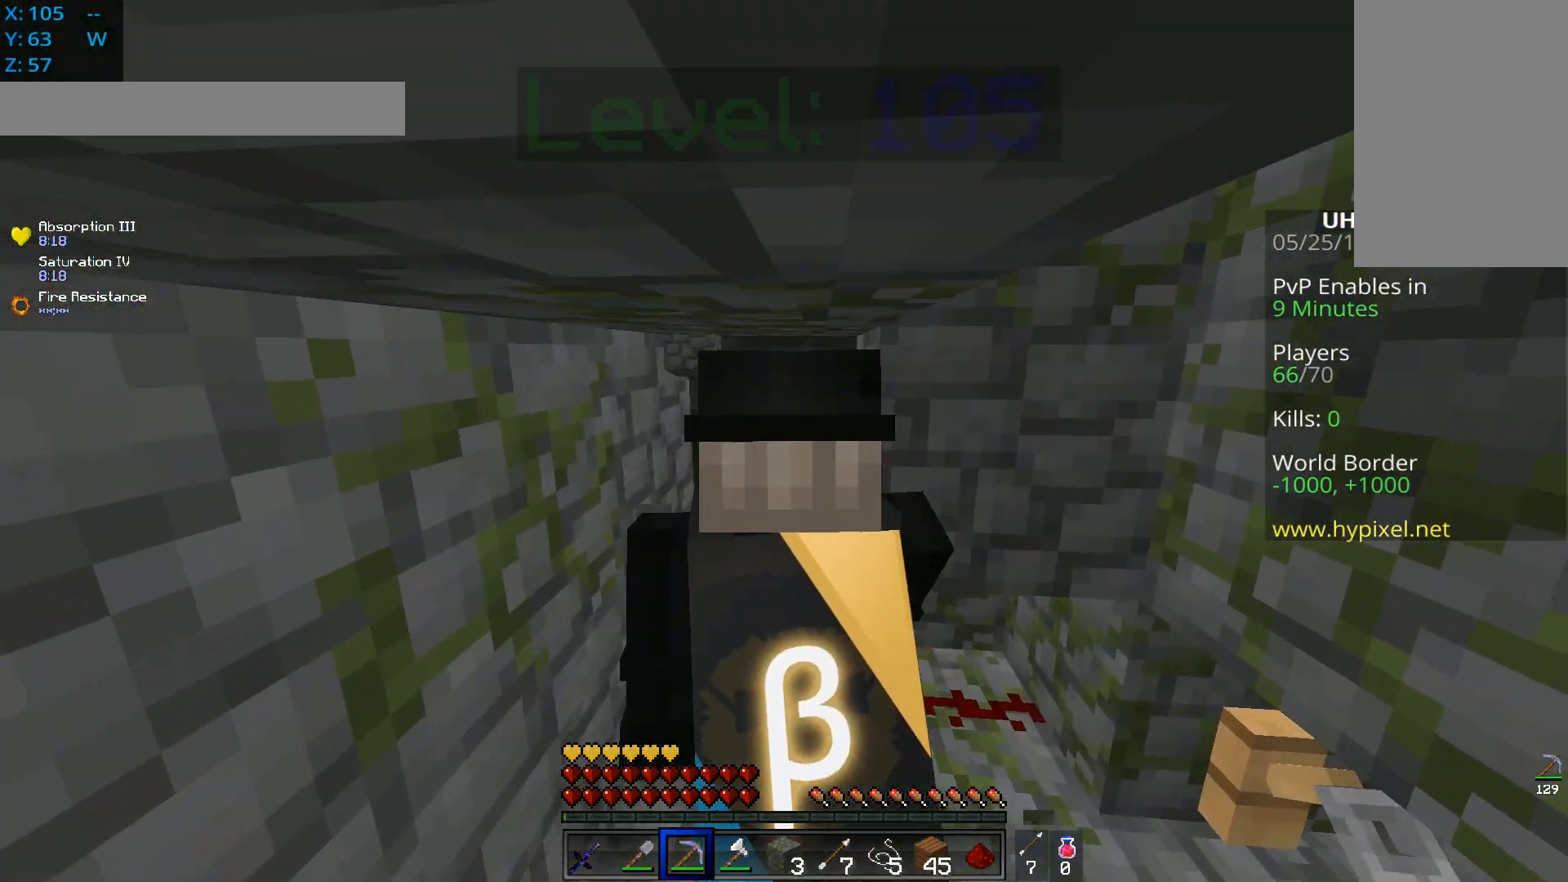
{"keys": ["s"], "mouse": [], "events": [[317, "s", "down"], [450, "w", "up"]]}
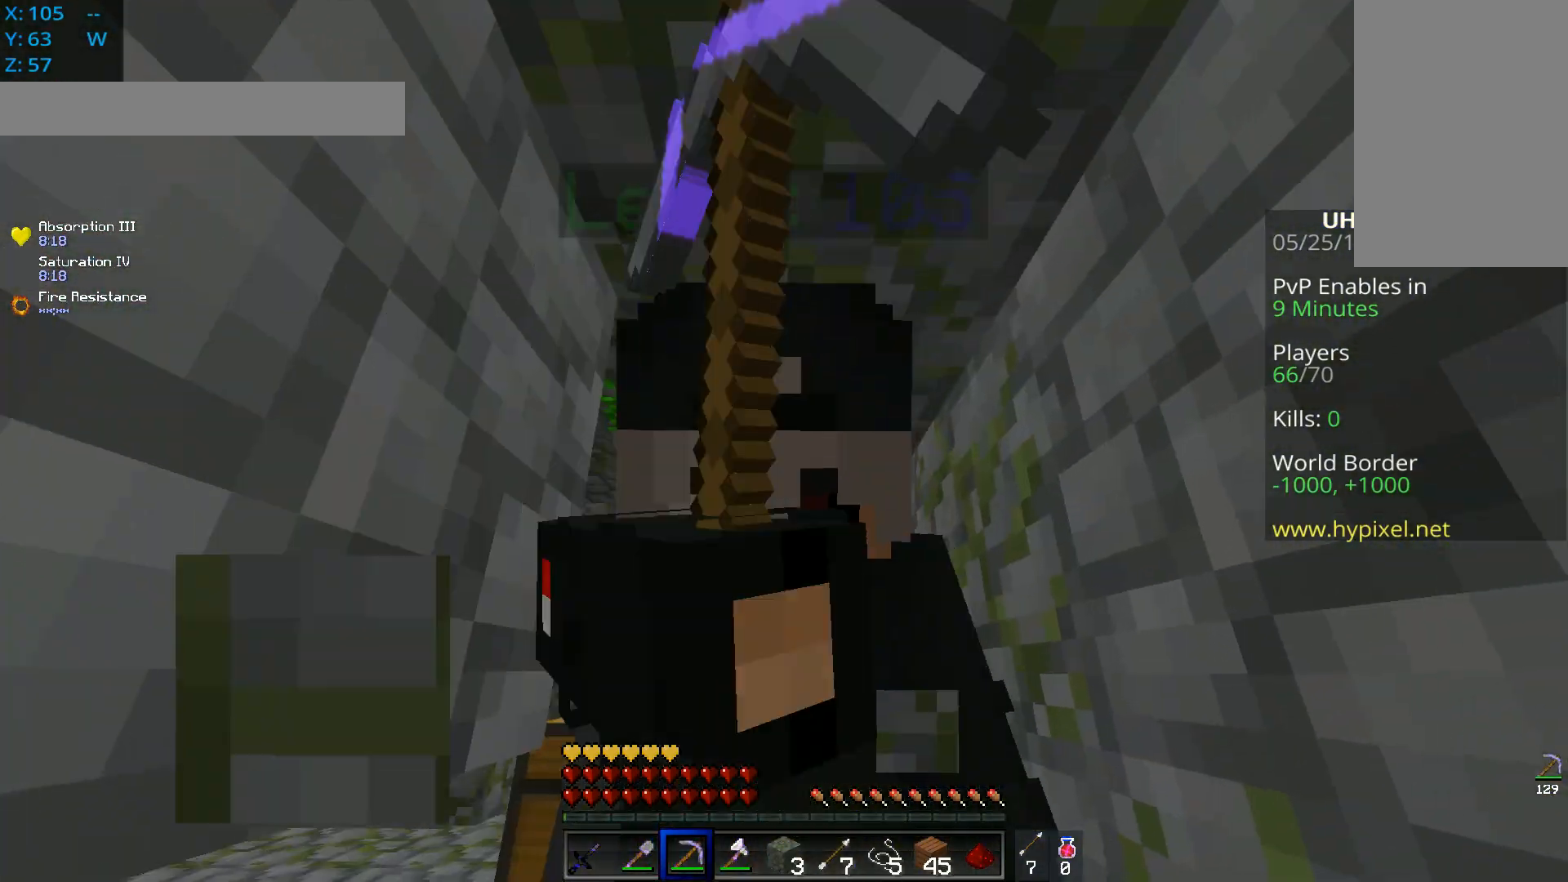
{"keys": ["w"], "mouse": [], "events": [[417, "w", "down"], [467, "s", "up"]]}
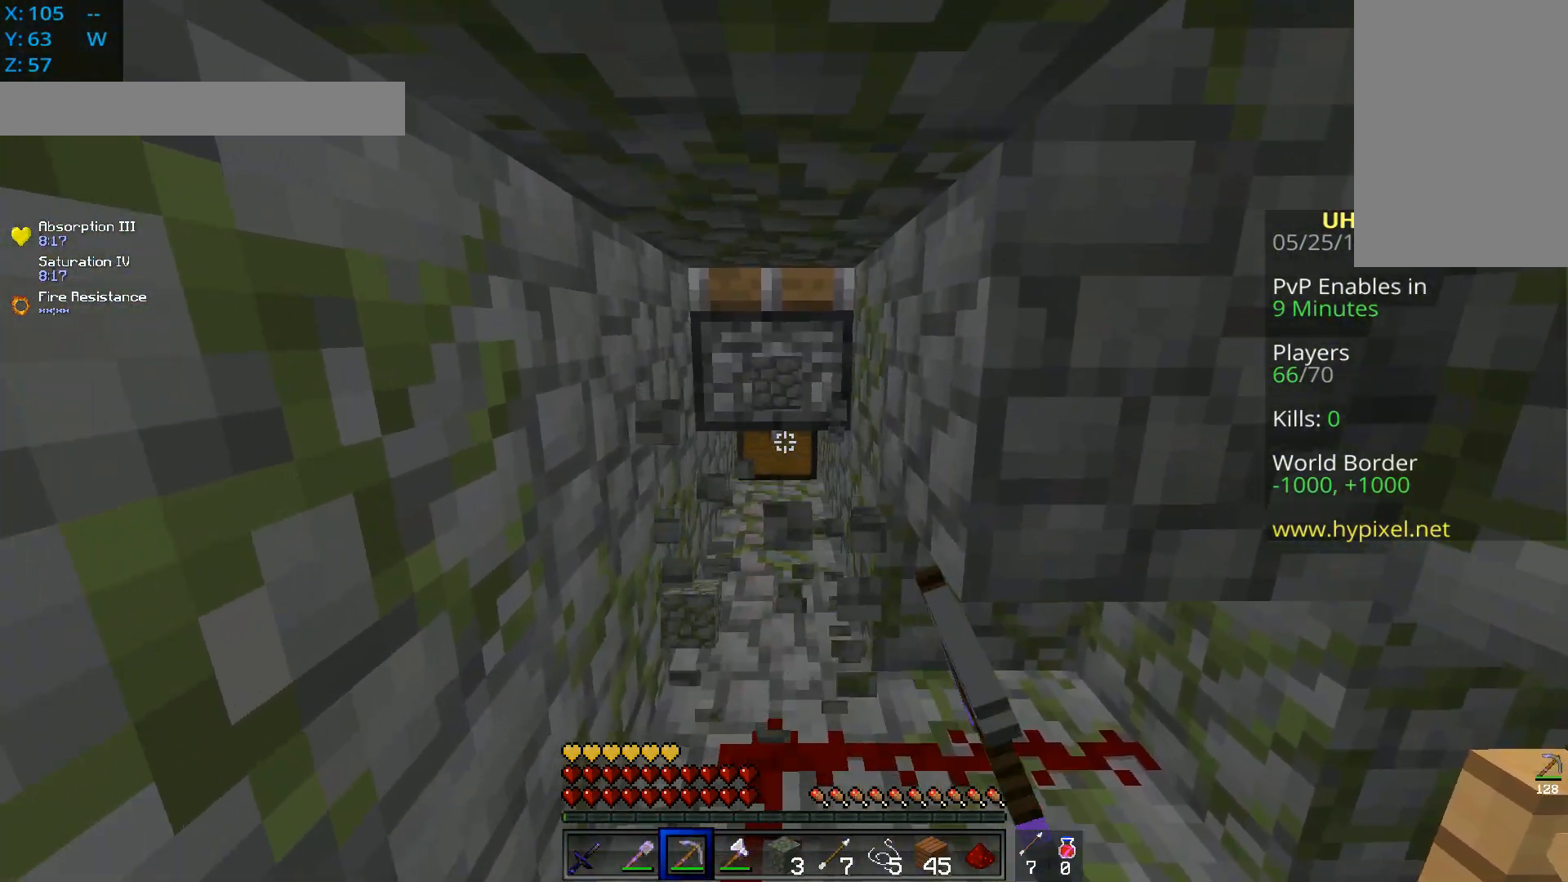
{"keys": ["w"], "mouse": [], "events": [[17, "mouse_left", "down"], [484, "mouse_left", "up"]]}
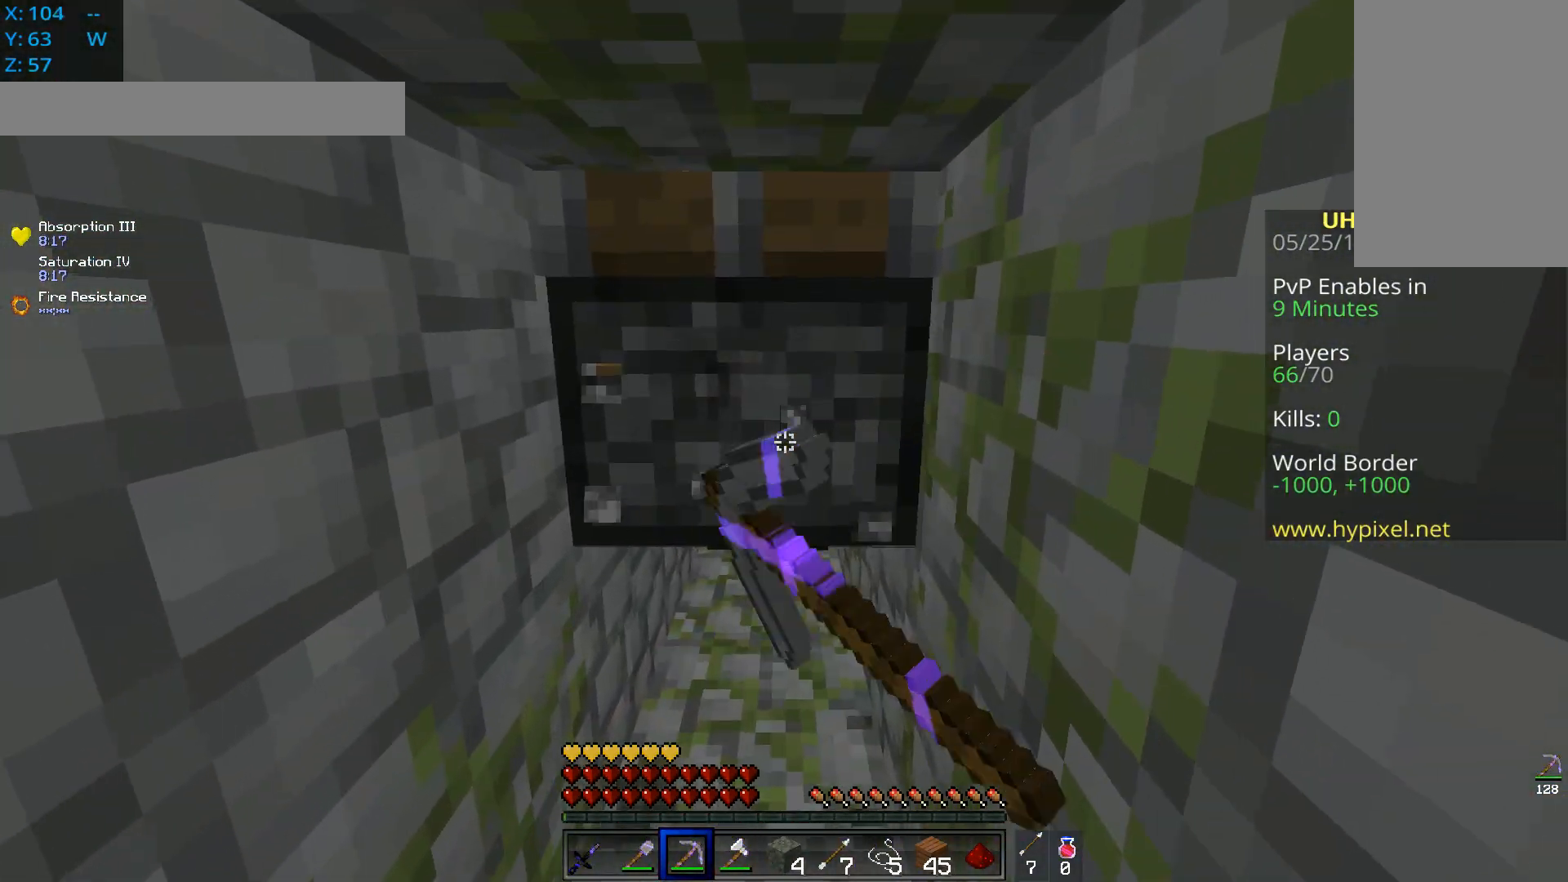
{"keys": [], "mouse": [], "events": [[17, "w", "up"]]}
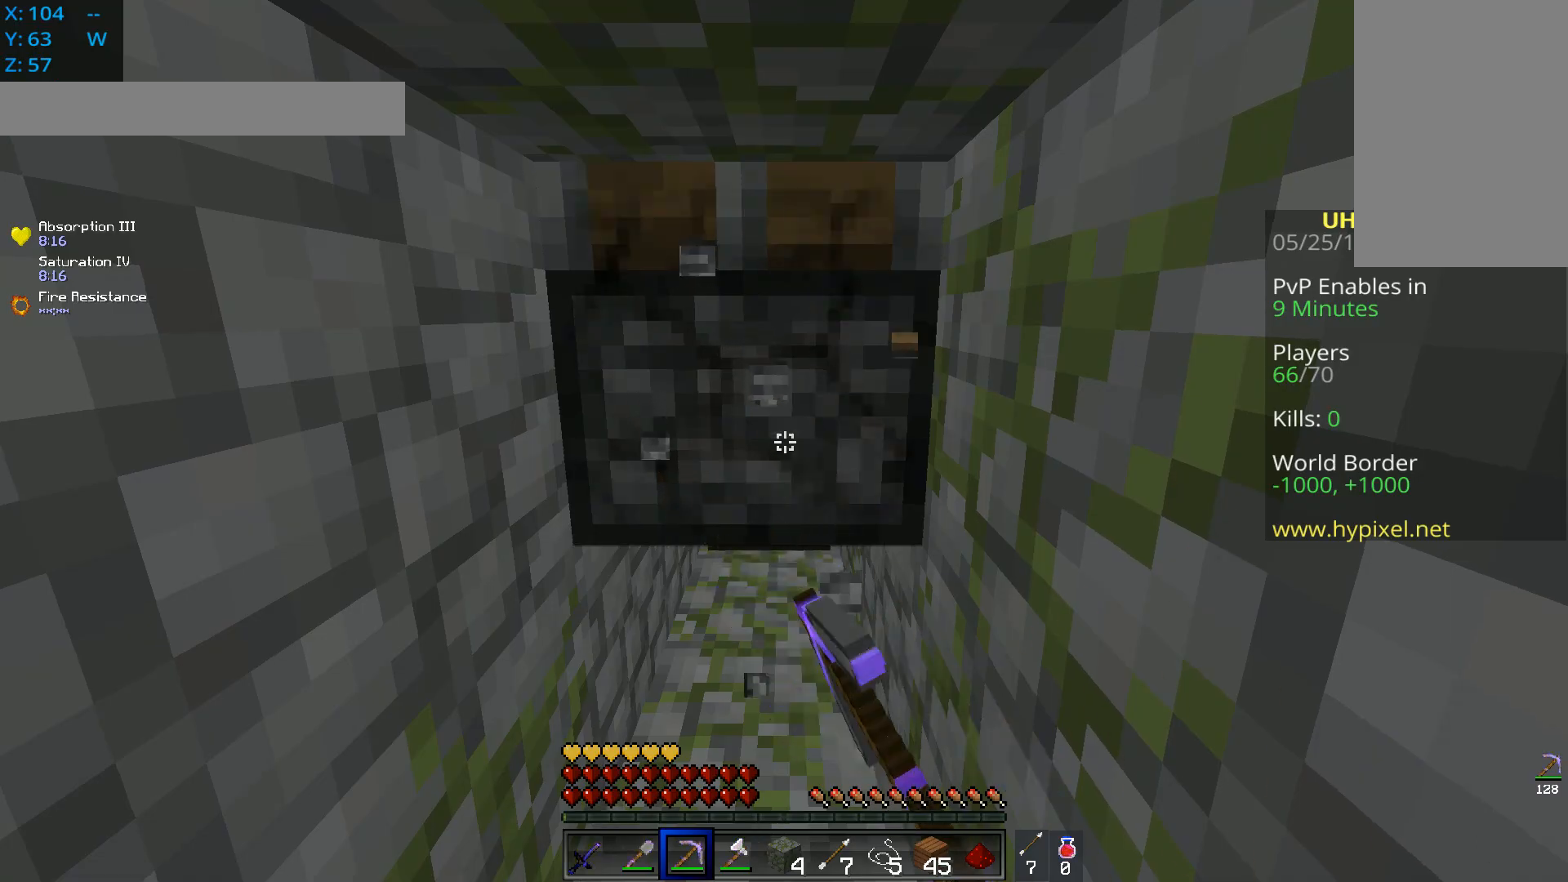
{"keys": ["w"], "mouse": ["right"], "events": [[317, "w", "down"], [417, "mouse_right", "down"]]}
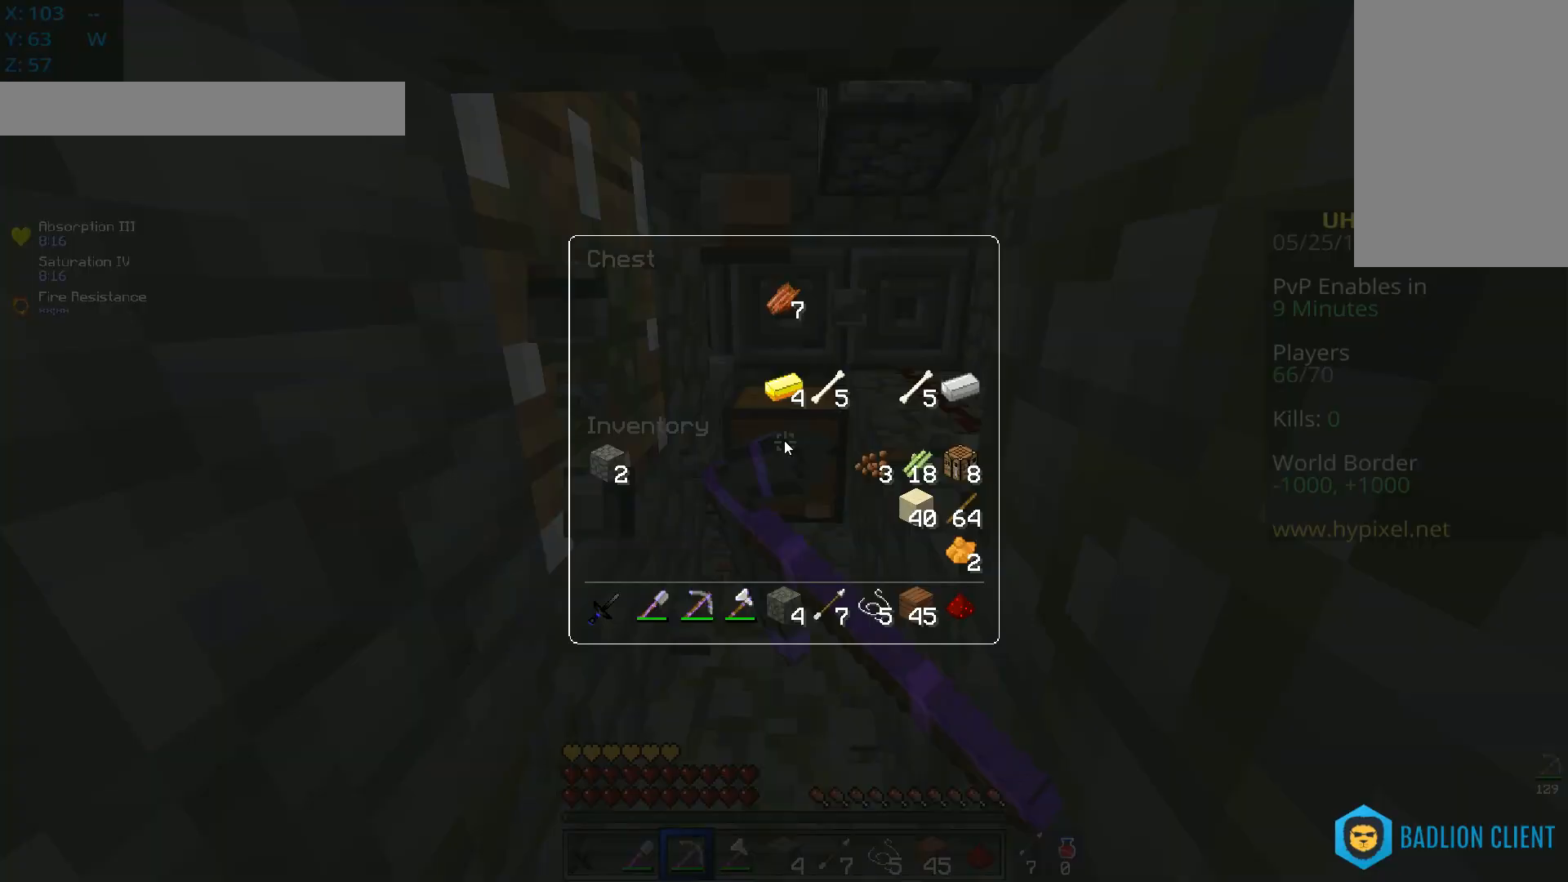
{"keys": [], "mouse": [], "events": [[67, "w", "up"], [84, "mouse_right", "up"]]}
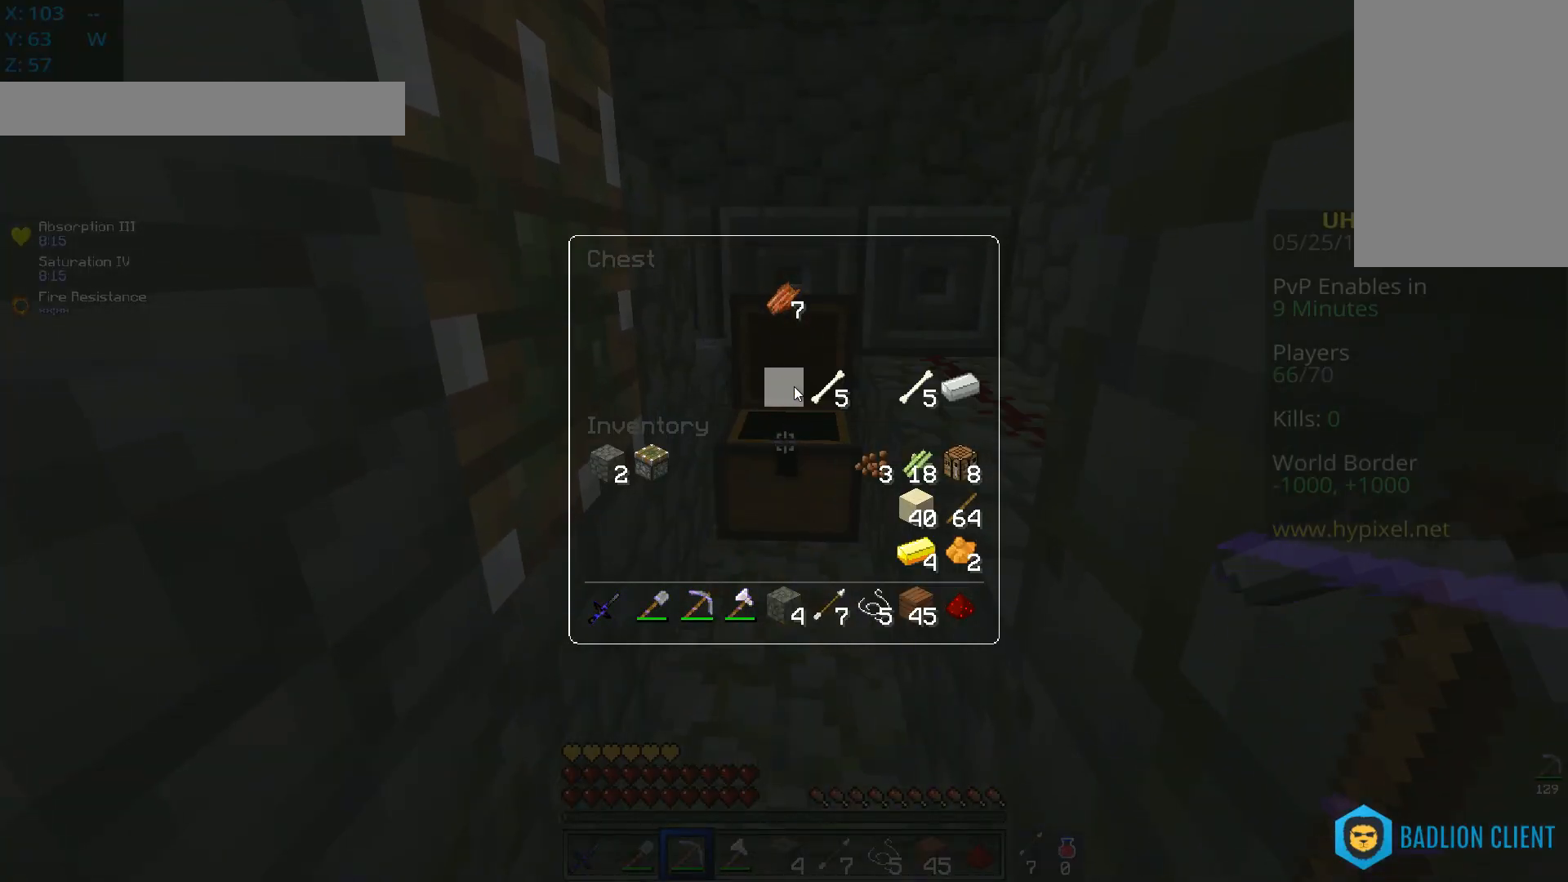
{"keys": [], "mouse": [], "events": []}
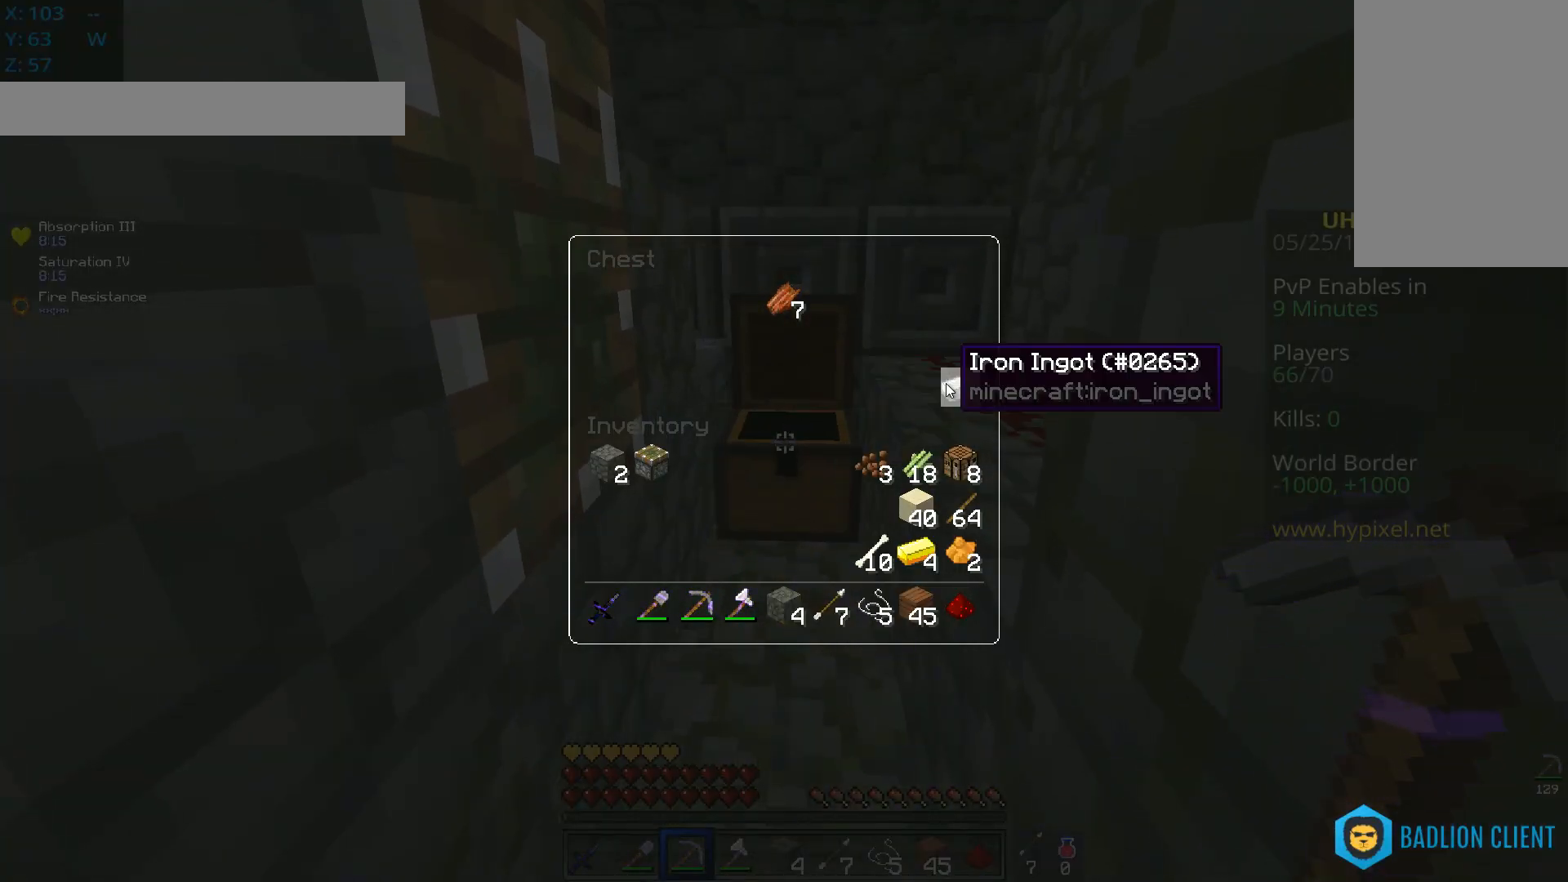
{"keys": ["d", "w"], "mouse": [], "events": [[367, "w", "down"], [467, "d", "down"]]}
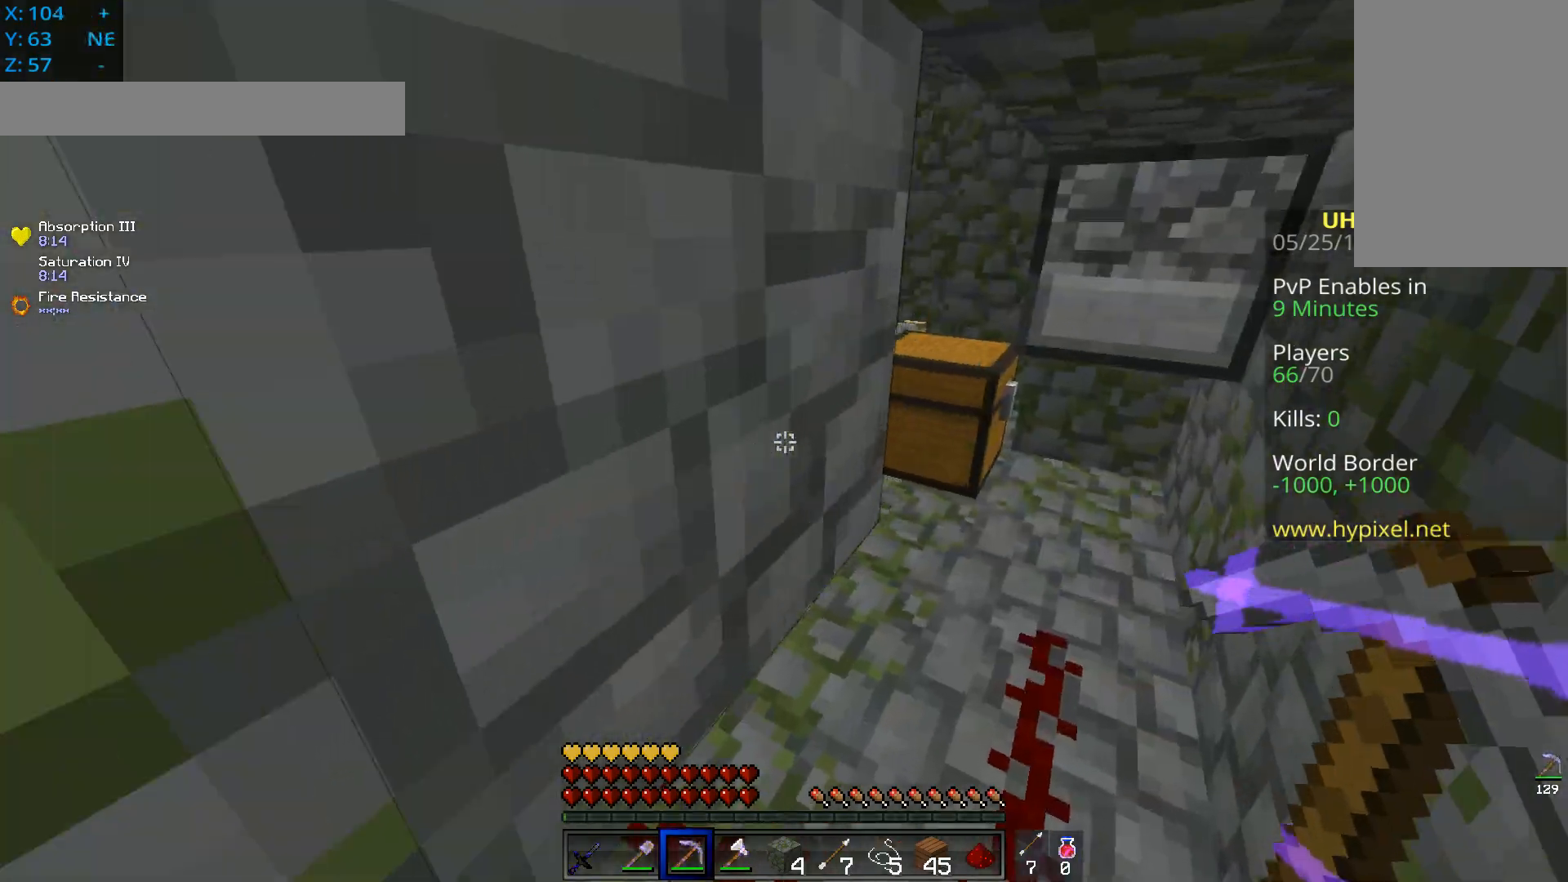
{"keys": ["w"], "mouse": ["right"], "events": [[367, "mouse_right", "down"], [400, "d", "up"]]}